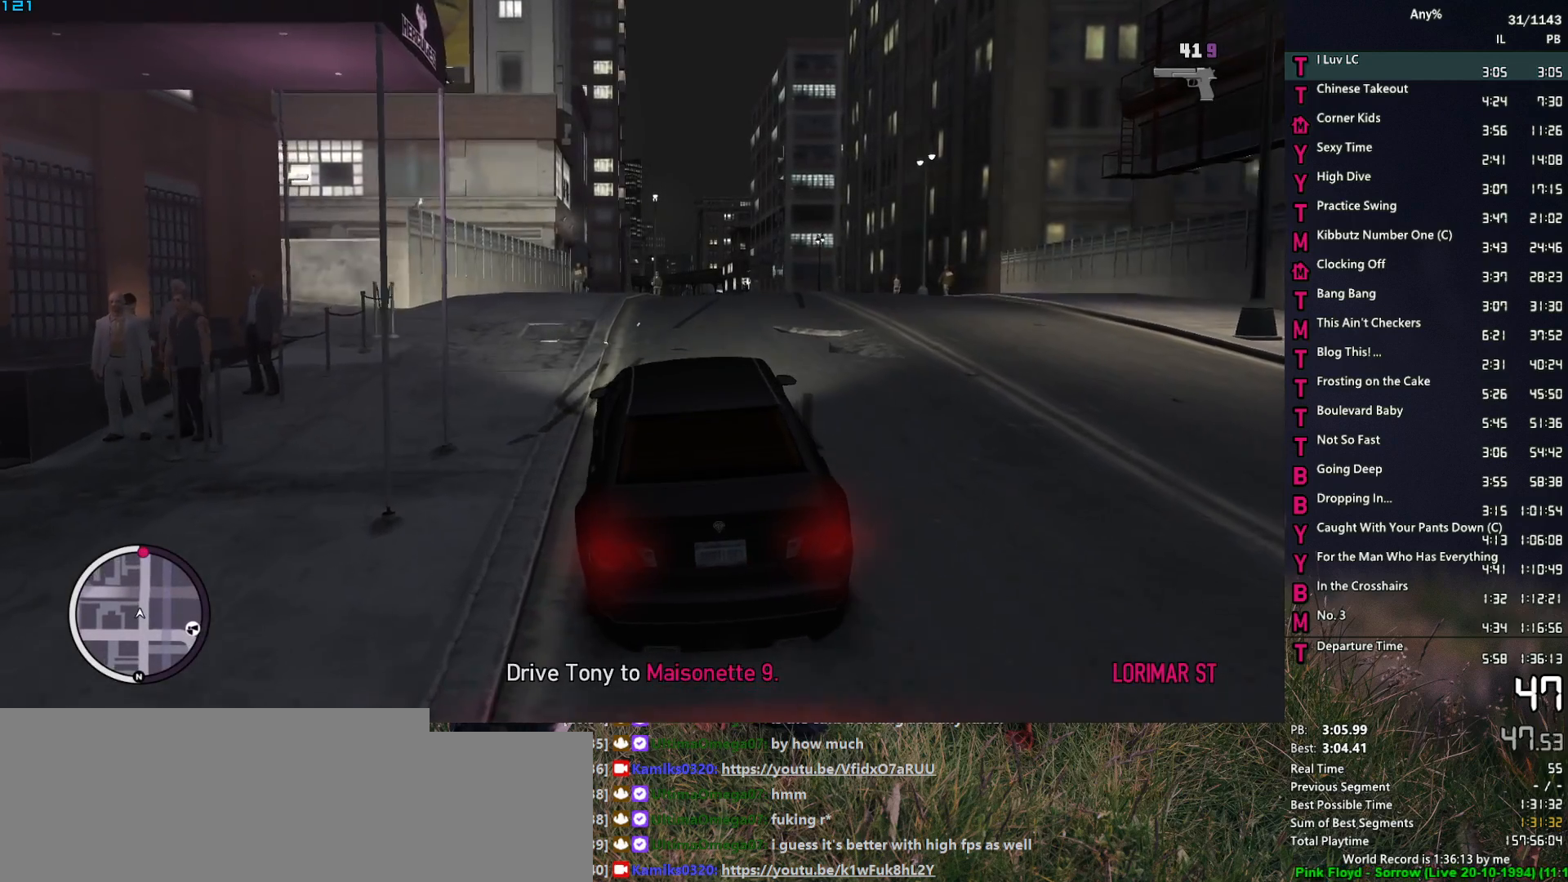
Gameplay with keyboard and mouse; each line is a JSON object with the keys and mouse buttons held at the frame after it. "events" lists presses ("down") and releases ("up") of "1", "2", "3", "4", "5", "6", "a", "alt", "caps_lock", "ctrl", "d", "down", "e", "escape", "f", "f1", "f2", "q", "r", "return", "s", "shift_l", "shift_r", "space", "t", "tab", "up", "v", "w", "mouse_left", "mouse_middle", "mouse_right", "mouse_mb4", "mouse_mb5", "mouse_wheel_up" and "mouse_wheel_down" between this image and that frame as [ms after this image, input, new state], when the widget could be followed in between. "mouse_left", "mouse_middle", "mouse_right", "mouse_mb4", "mouse_mb5", "mouse_wheel_up", "mouse_wheel_down" = the "left", "middle", "right", "mb4", "mb5", "wheel_up", "wheel_down" buttons of the "mouse" list. No other keys are recorded. Not read: mouse_move.
{"keys": ["w"], "mouse": [], "events": [[267, "d", "up"]]}
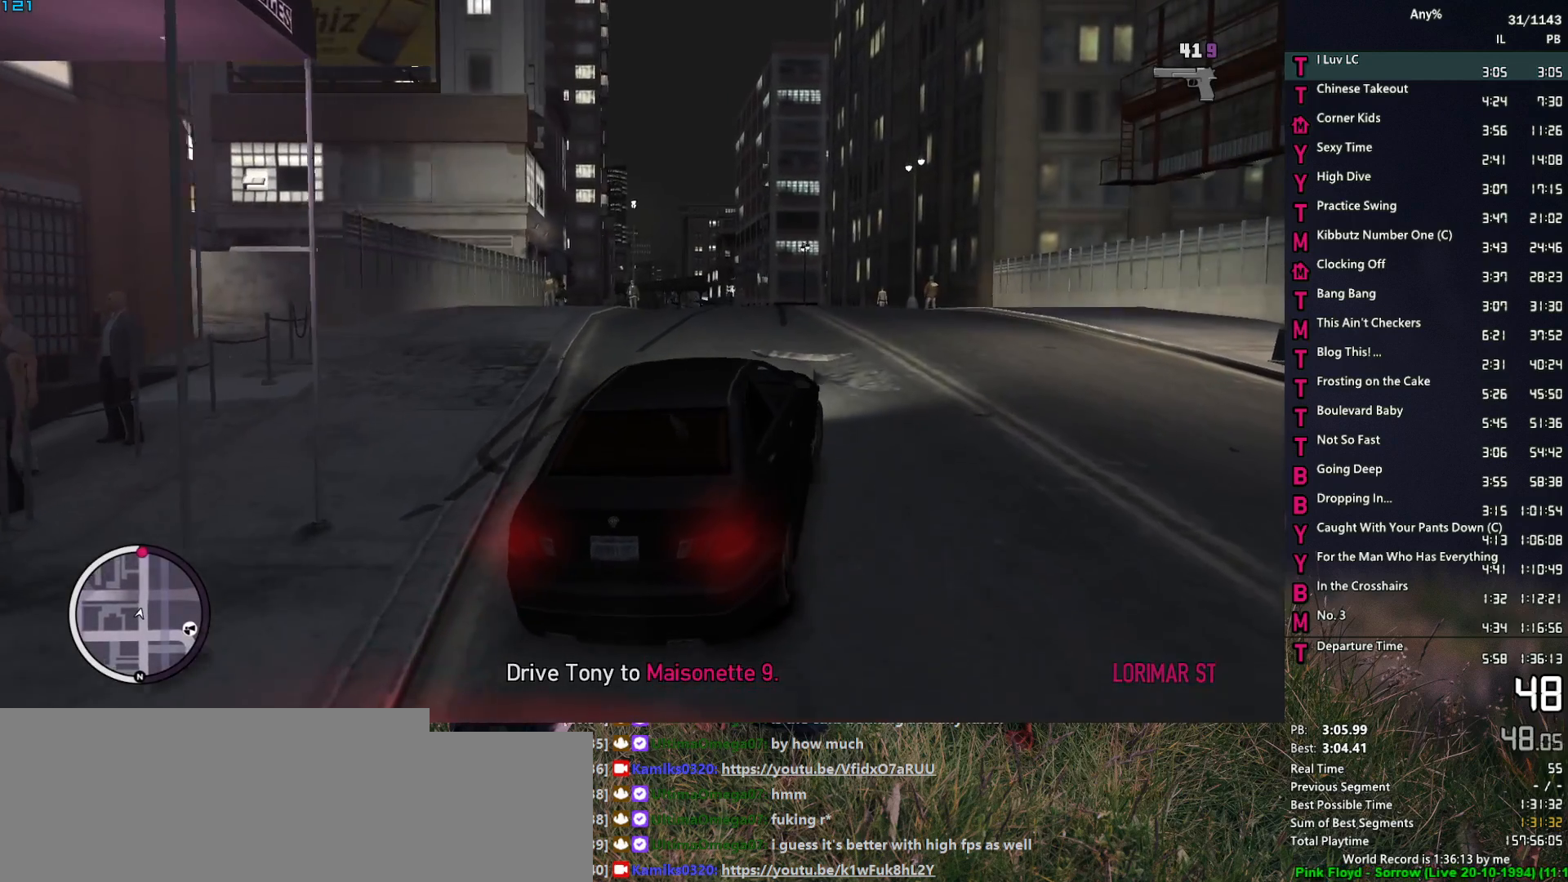
{"keys": ["a", "w"], "mouse": [], "events": [[183, "a", "down"], [317, "a", "up"], [467, "a", "down"]]}
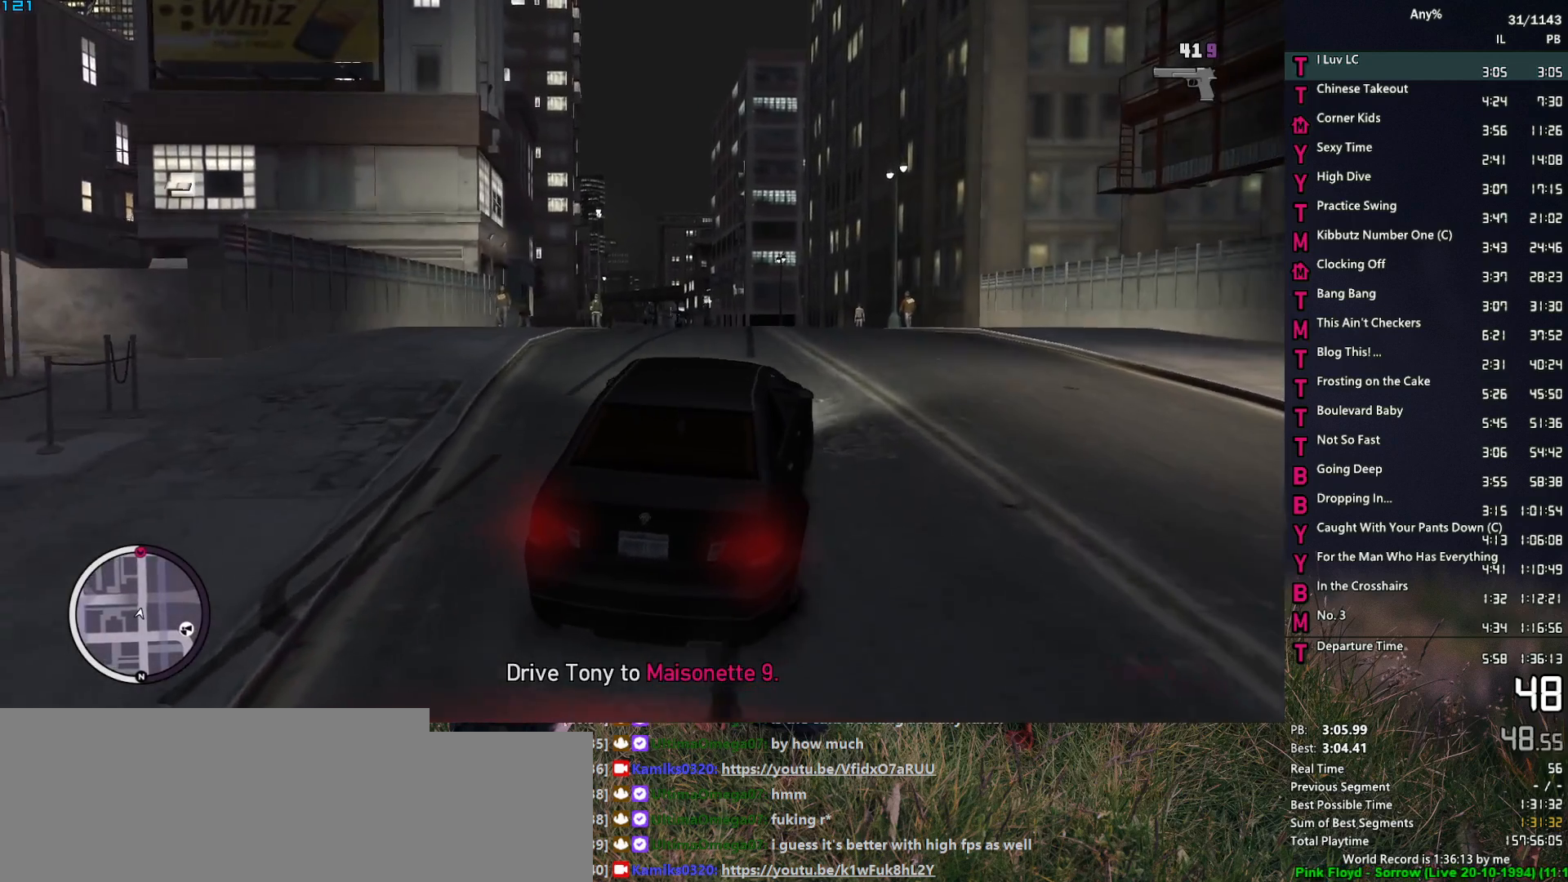
{"keys": ["a", "w"], "mouse": [], "events": [[17, "a", "up"], [483, "a", "down"]]}
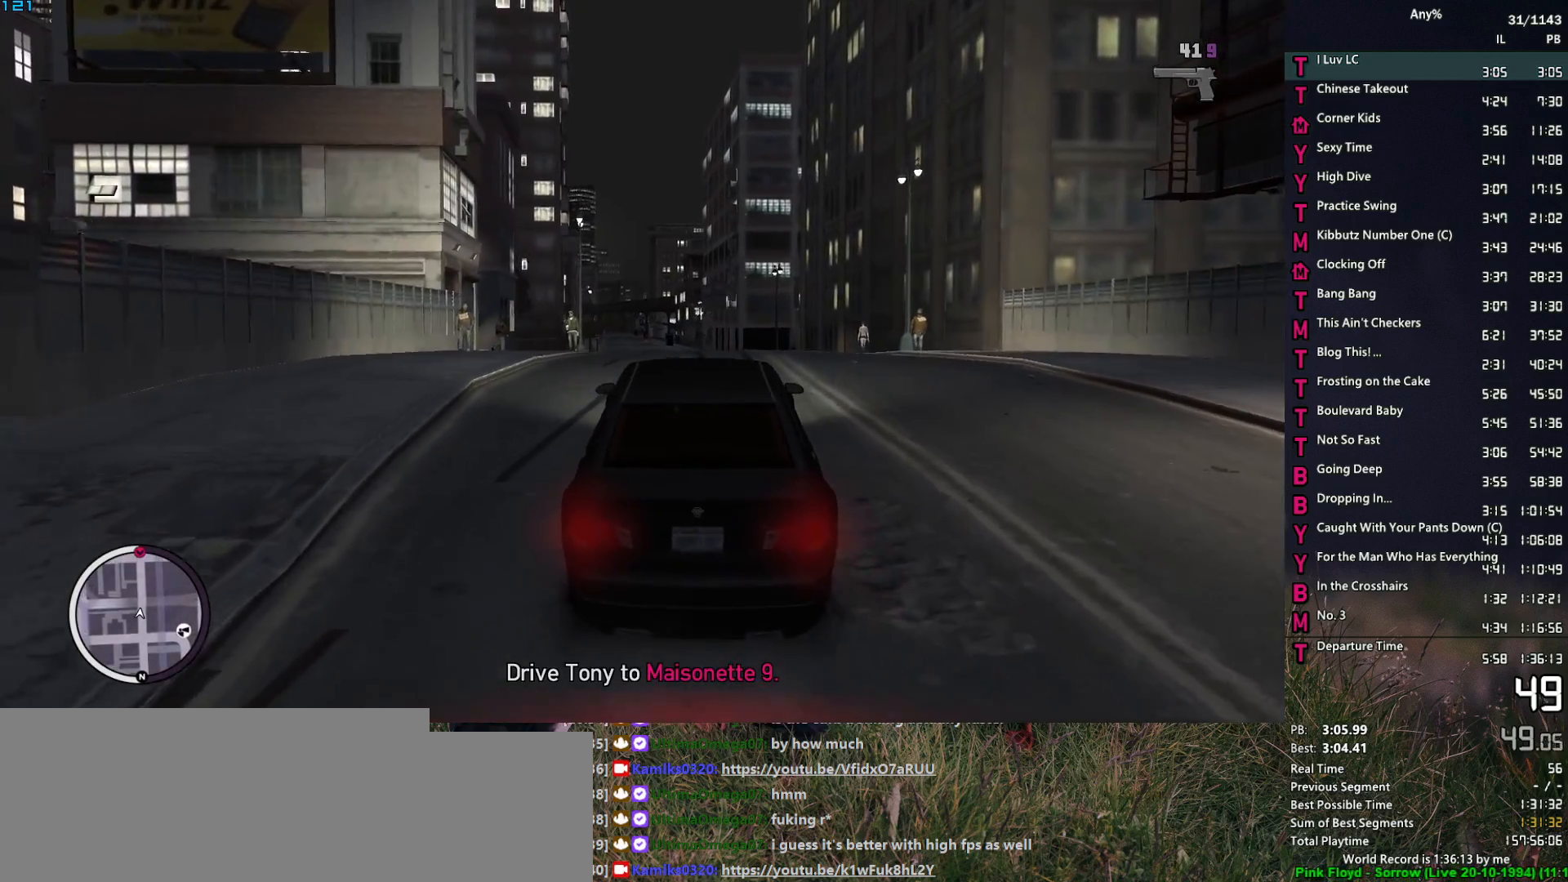
{"keys": ["w"], "mouse": [], "events": [[83, "a", "up"]]}
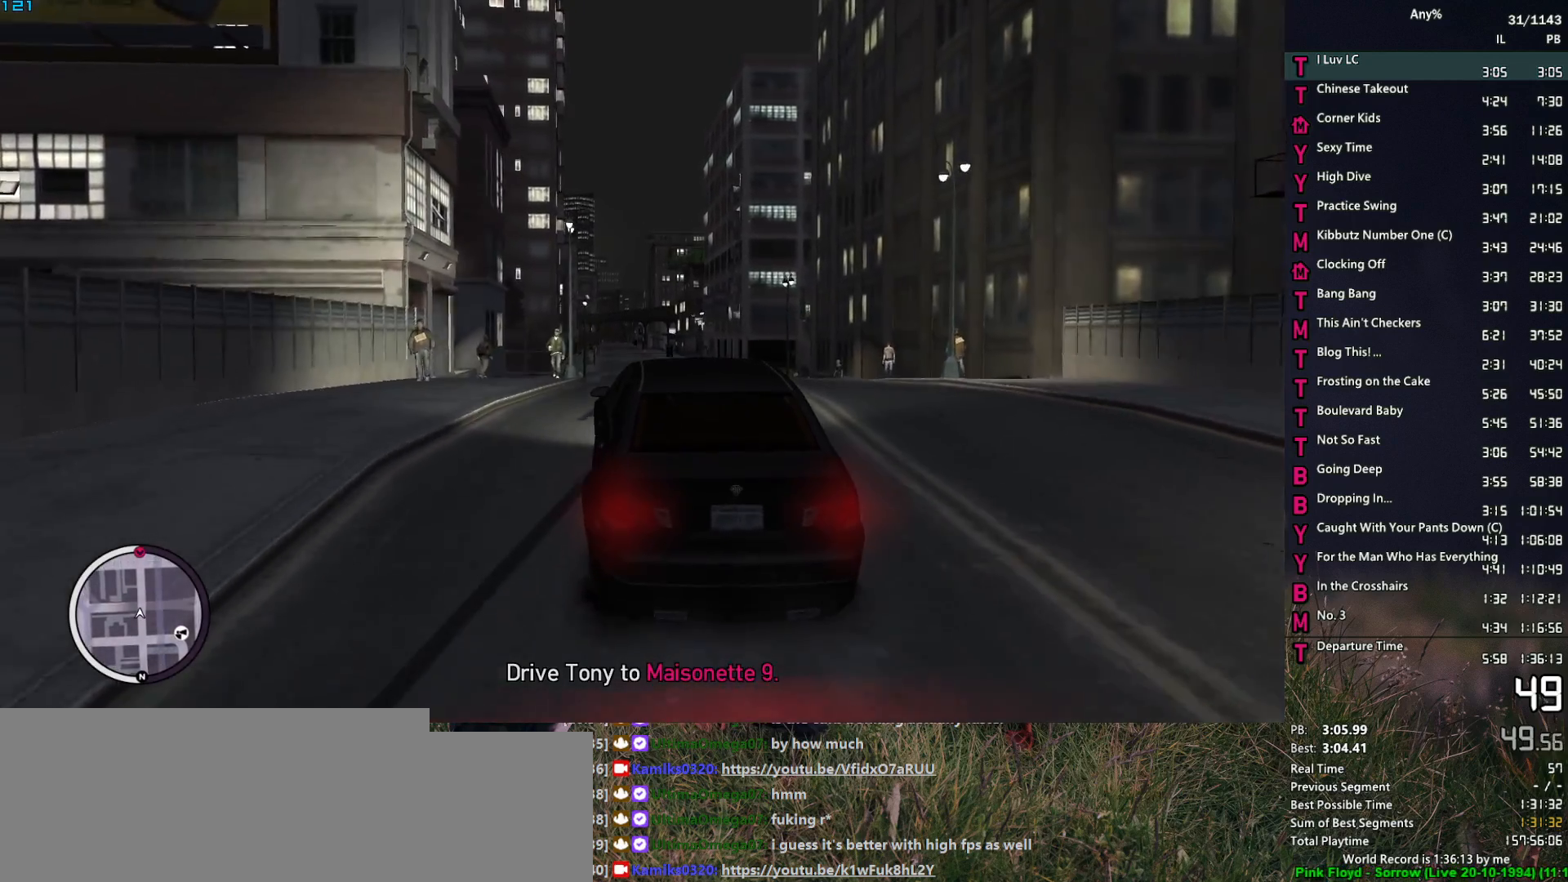
{"keys": ["w"], "mouse": [], "events": []}
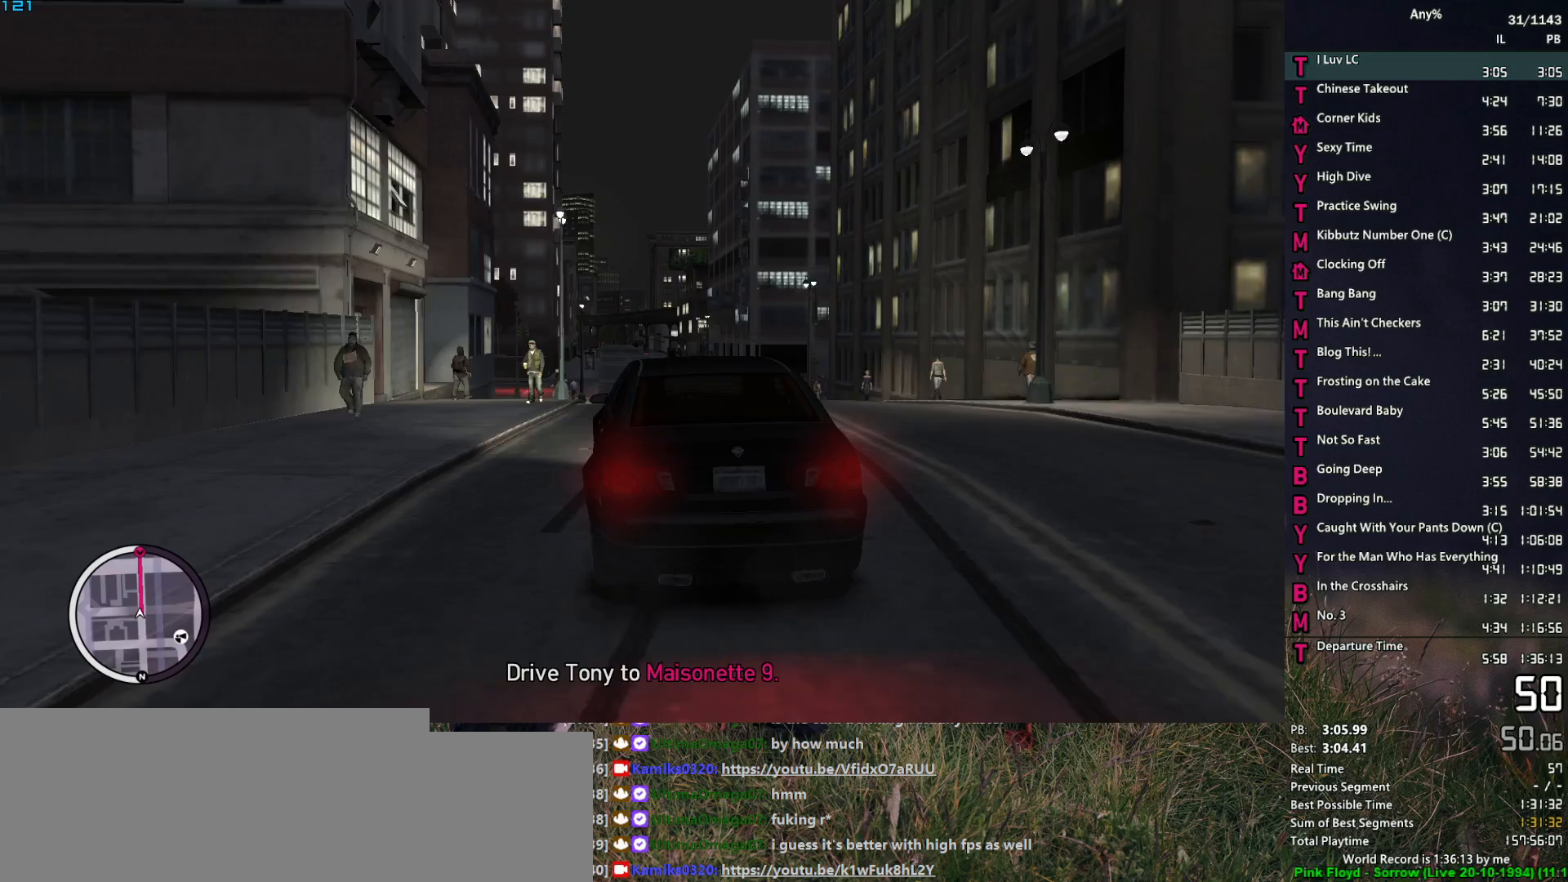
{"keys": ["w"], "mouse": [], "events": []}
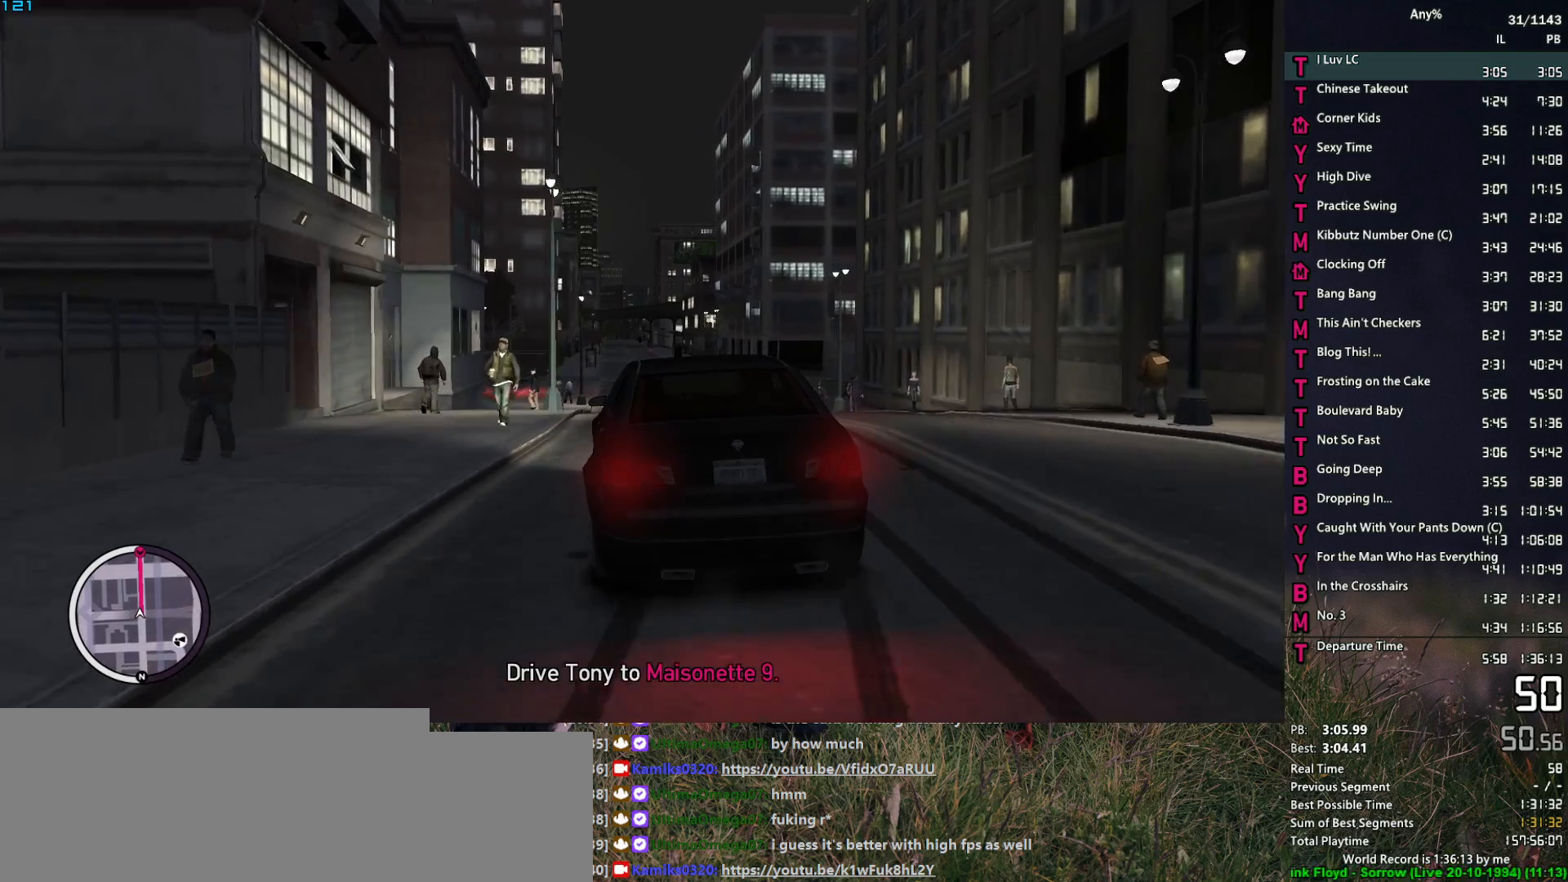
{"keys": ["w"], "mouse": [], "events": [[300, "d", "down"], [350, "d", "up"]]}
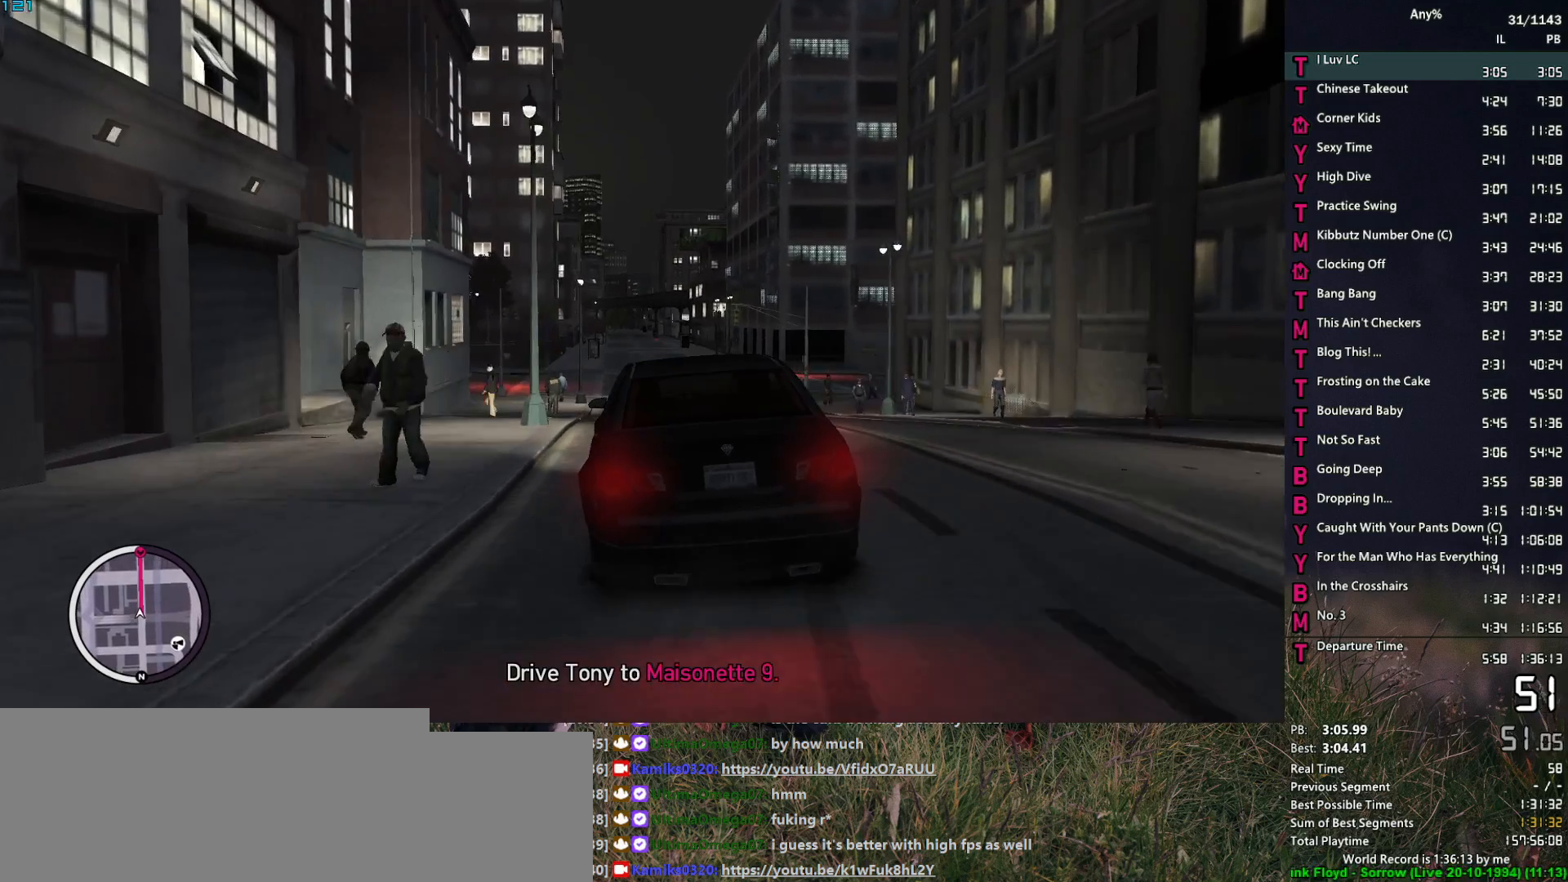
{"keys": ["w"], "mouse": [], "events": [[233, "d", "down"], [317, "d", "up"]]}
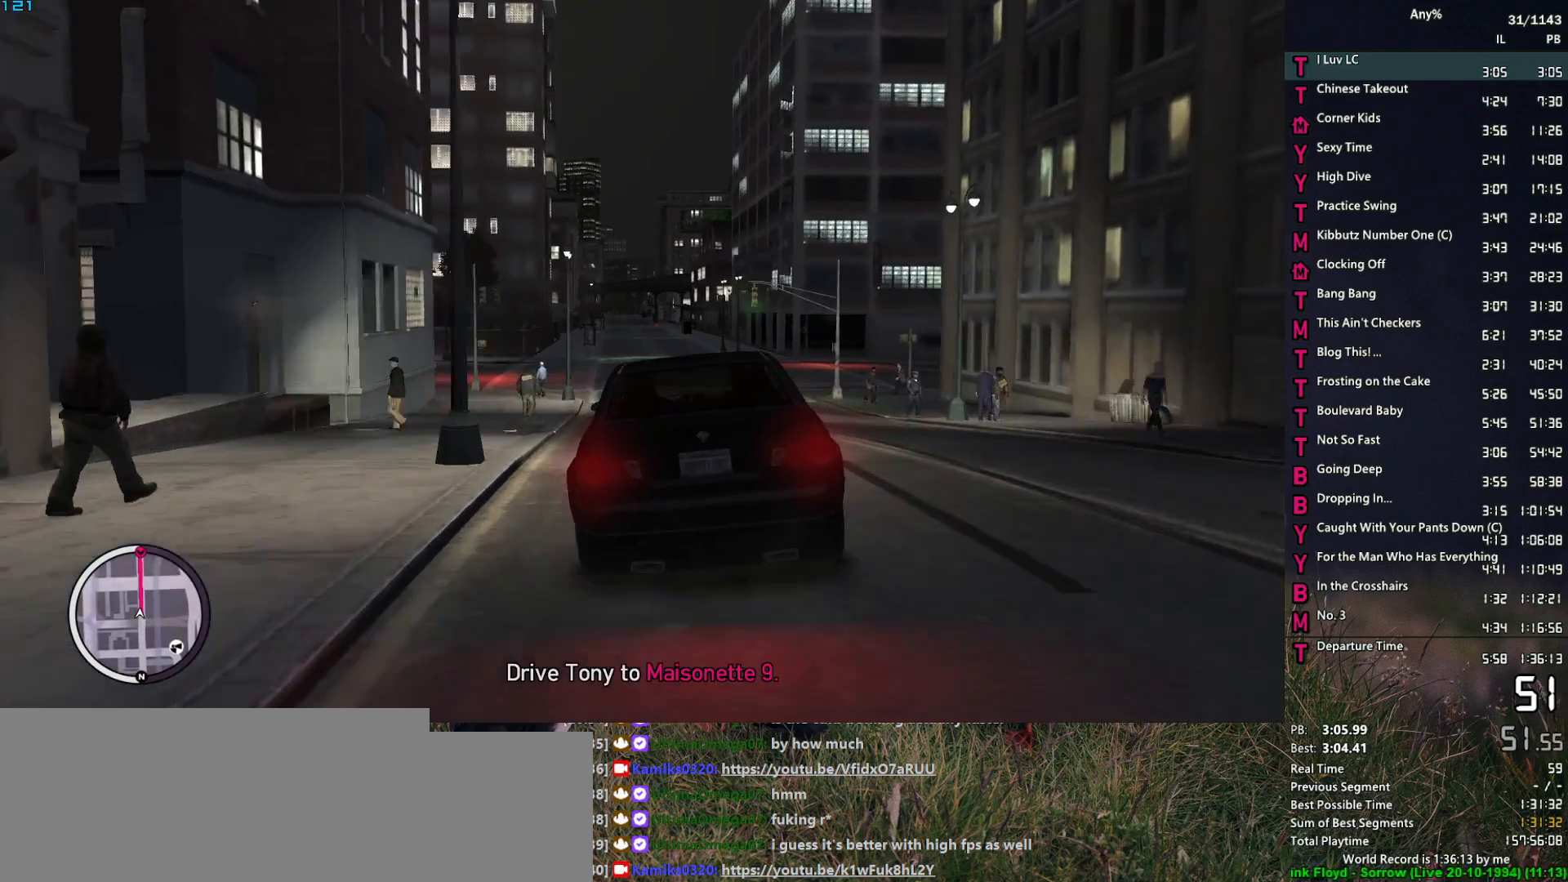
{"keys": ["w"], "mouse": [], "events": []}
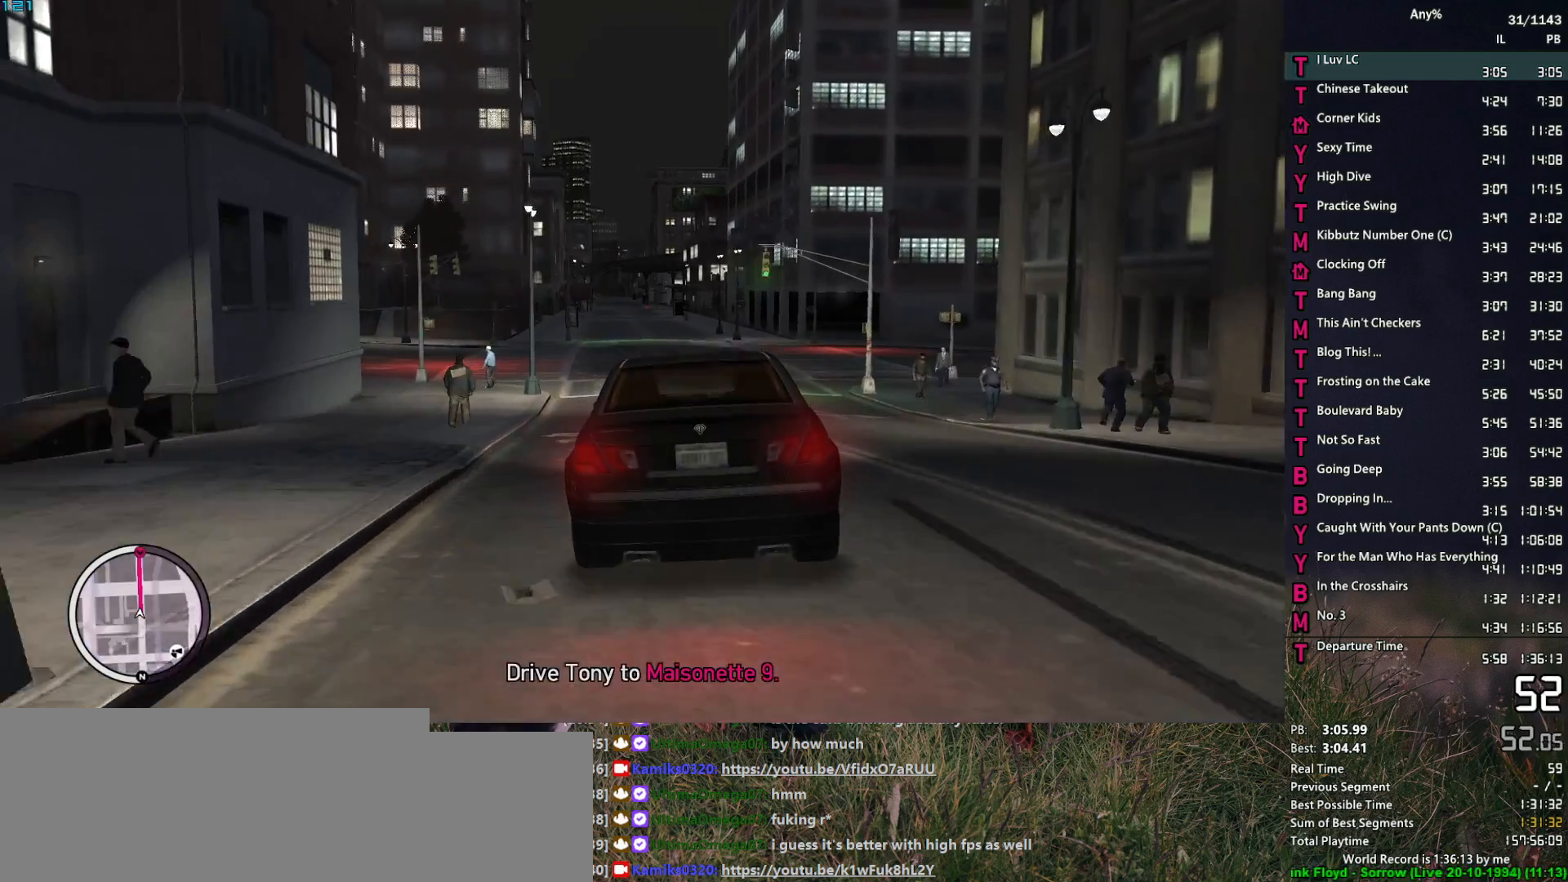
{"keys": ["w"], "mouse": [], "events": []}
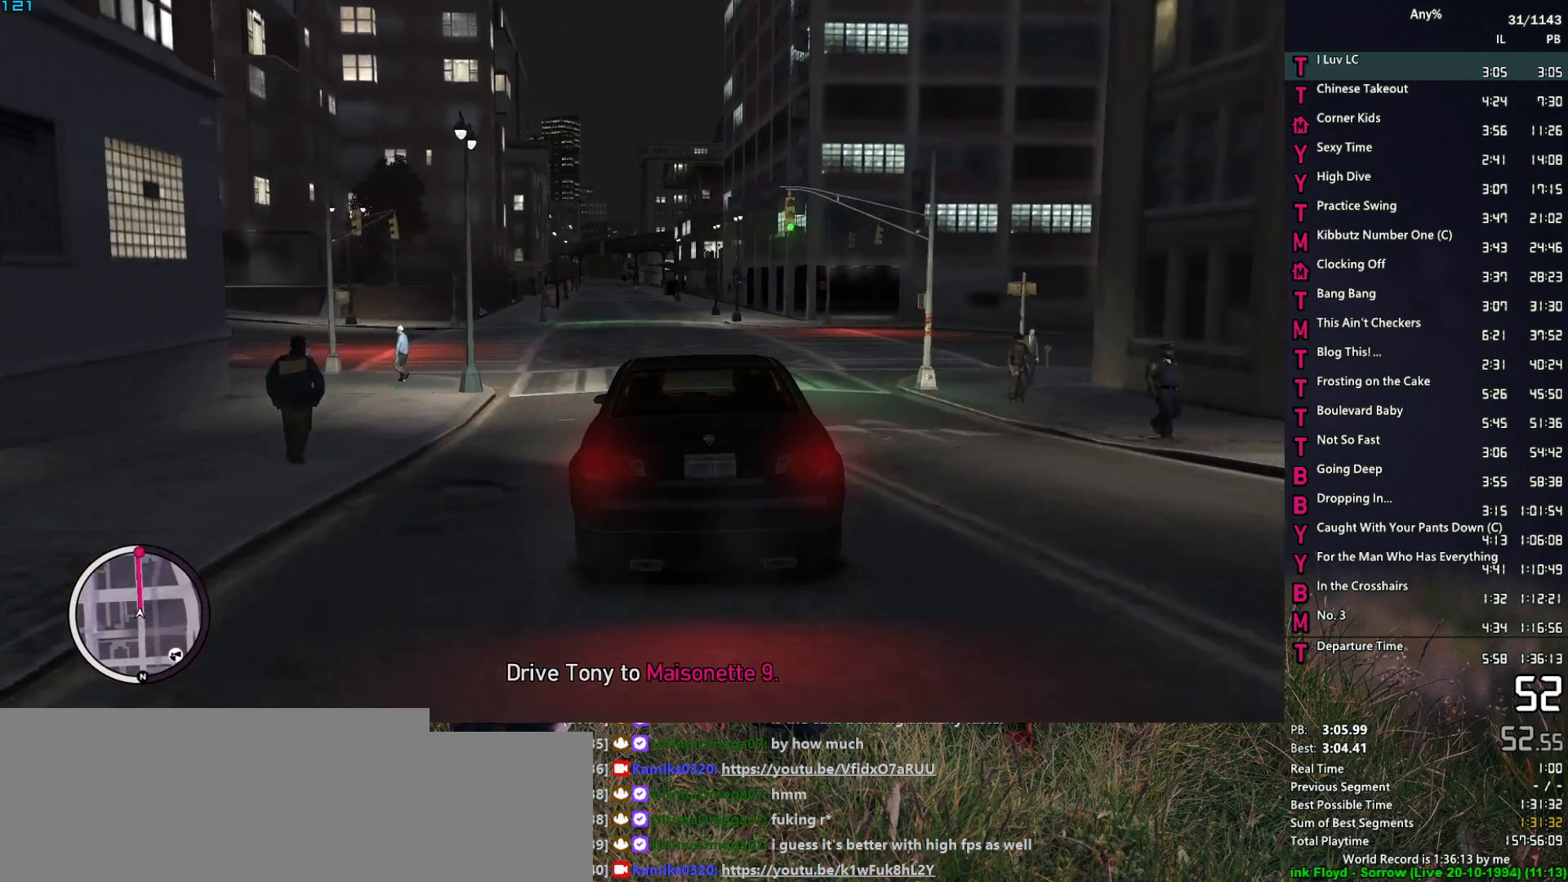
{"keys": ["w"], "mouse": [], "events": []}
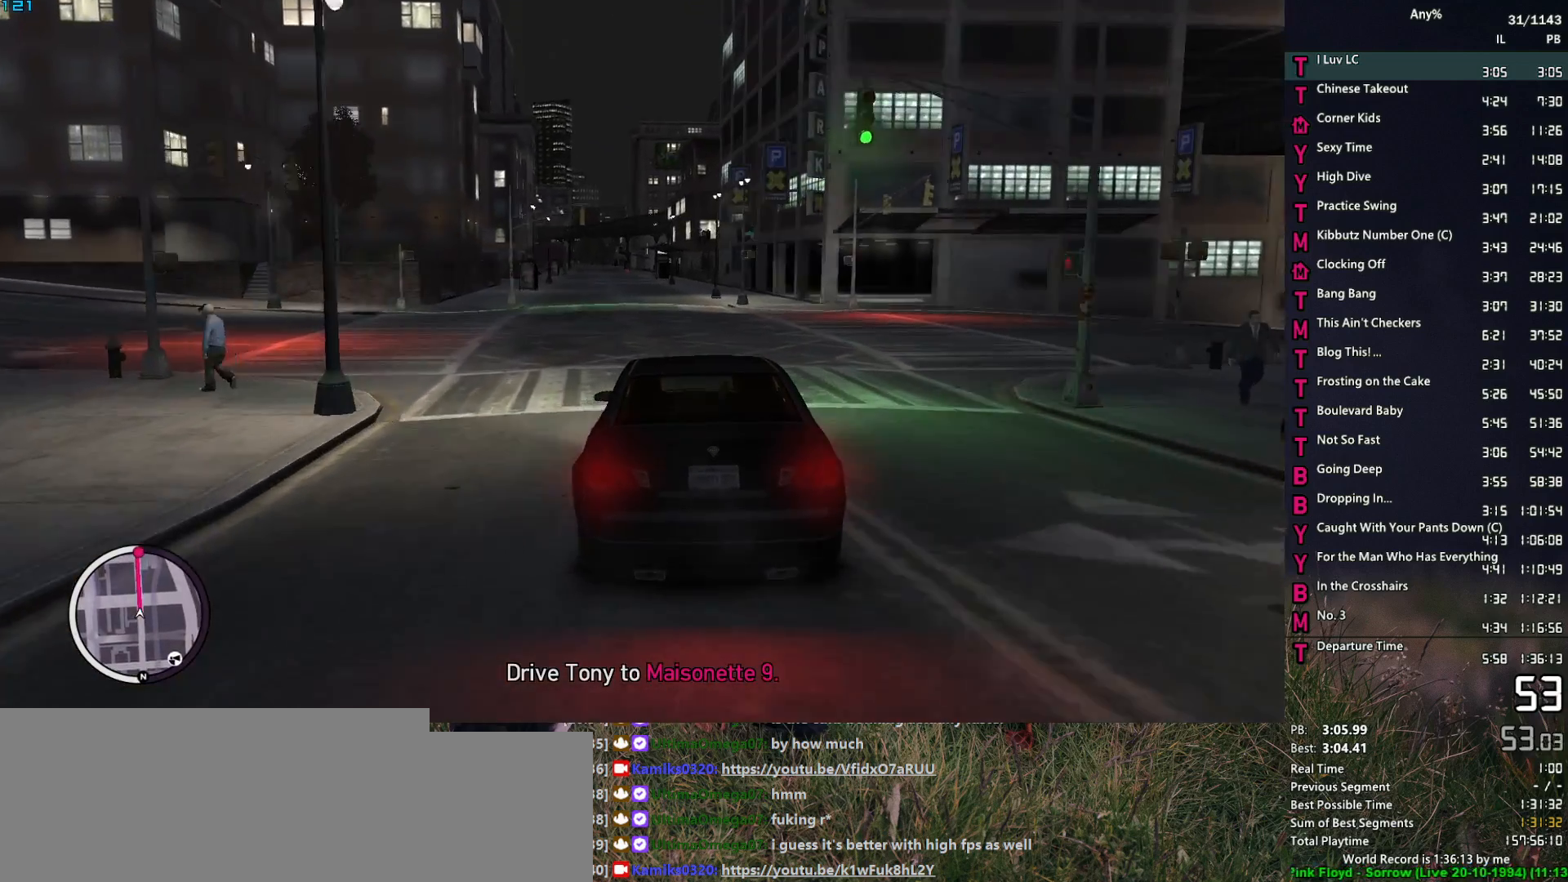
{"keys": ["w"], "mouse": [], "events": []}
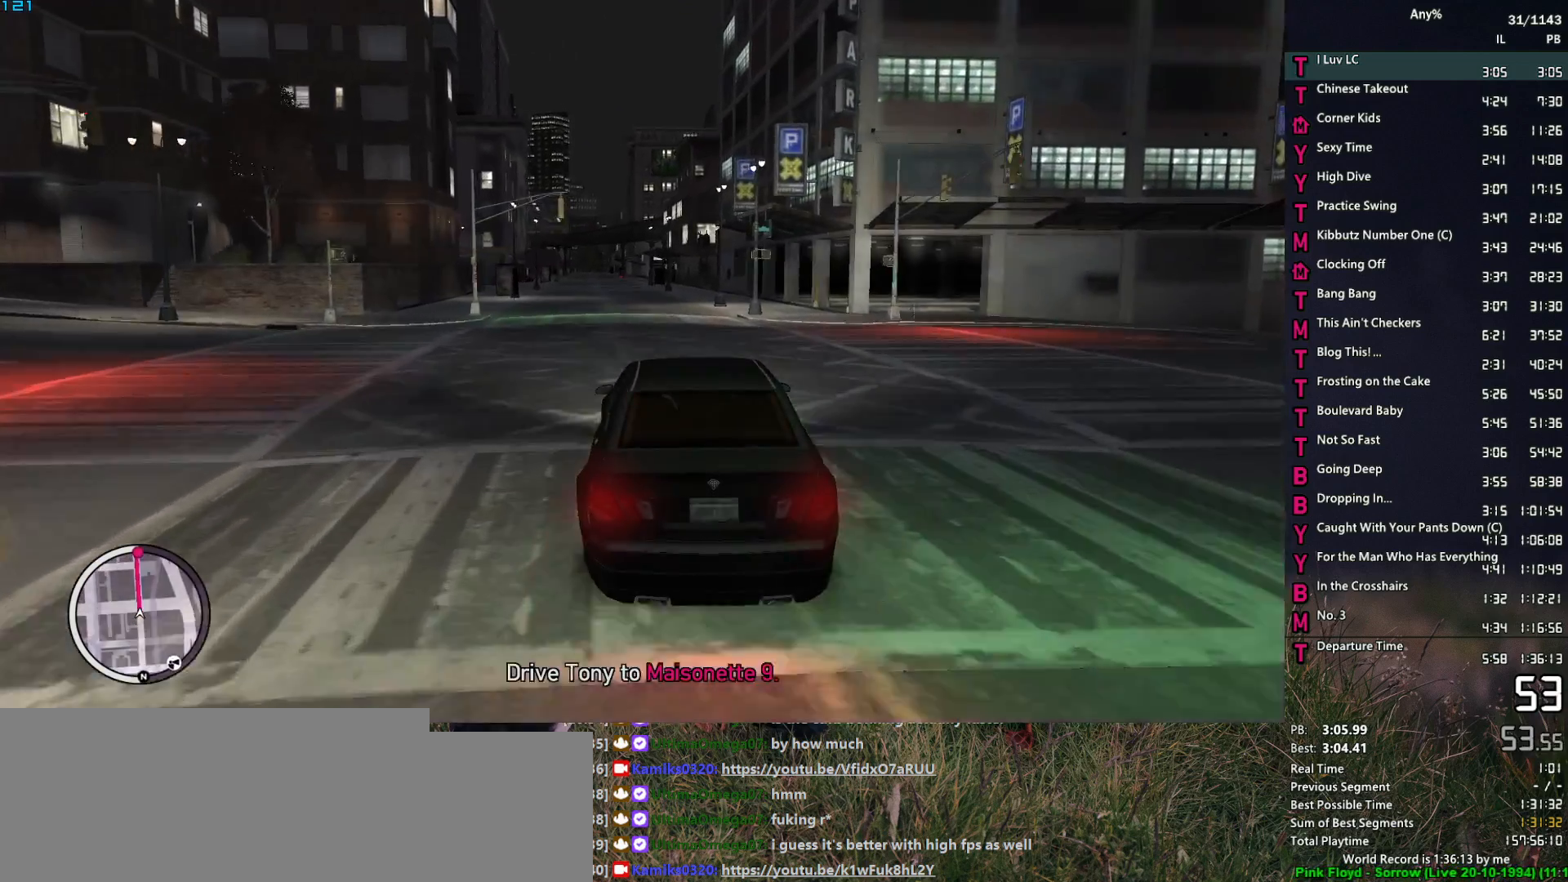
{"keys": ["w"], "mouse": [], "events": []}
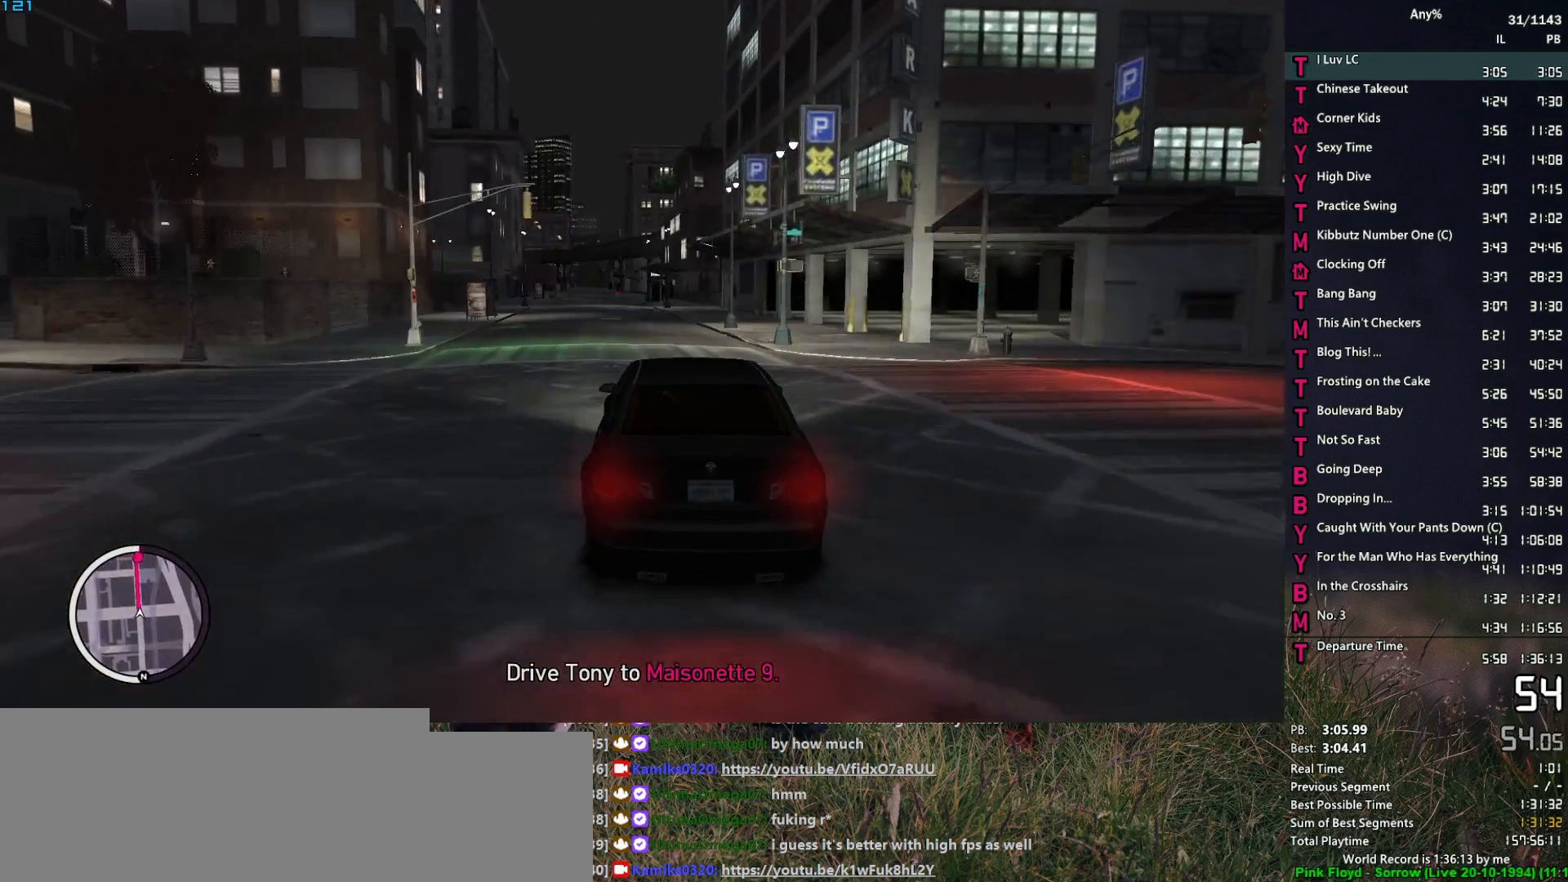
{"keys": ["a", "w"], "mouse": [], "events": [[183, "a", "down"]]}
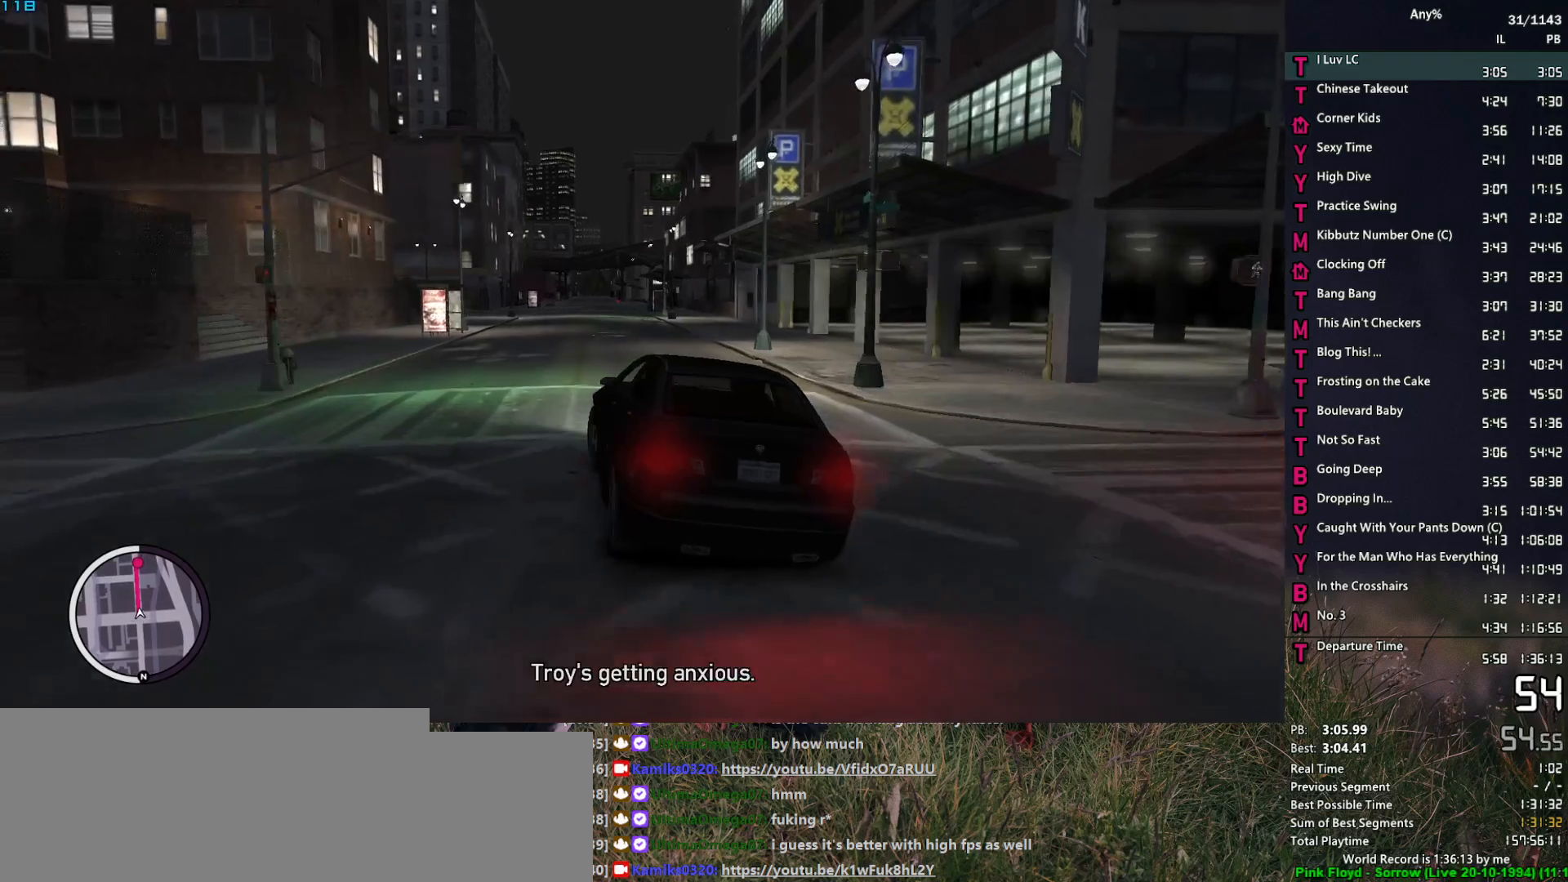
{"keys": ["w"], "mouse": [], "events": [[100, "a", "up"], [300, "d", "down"], [483, "d", "up"]]}
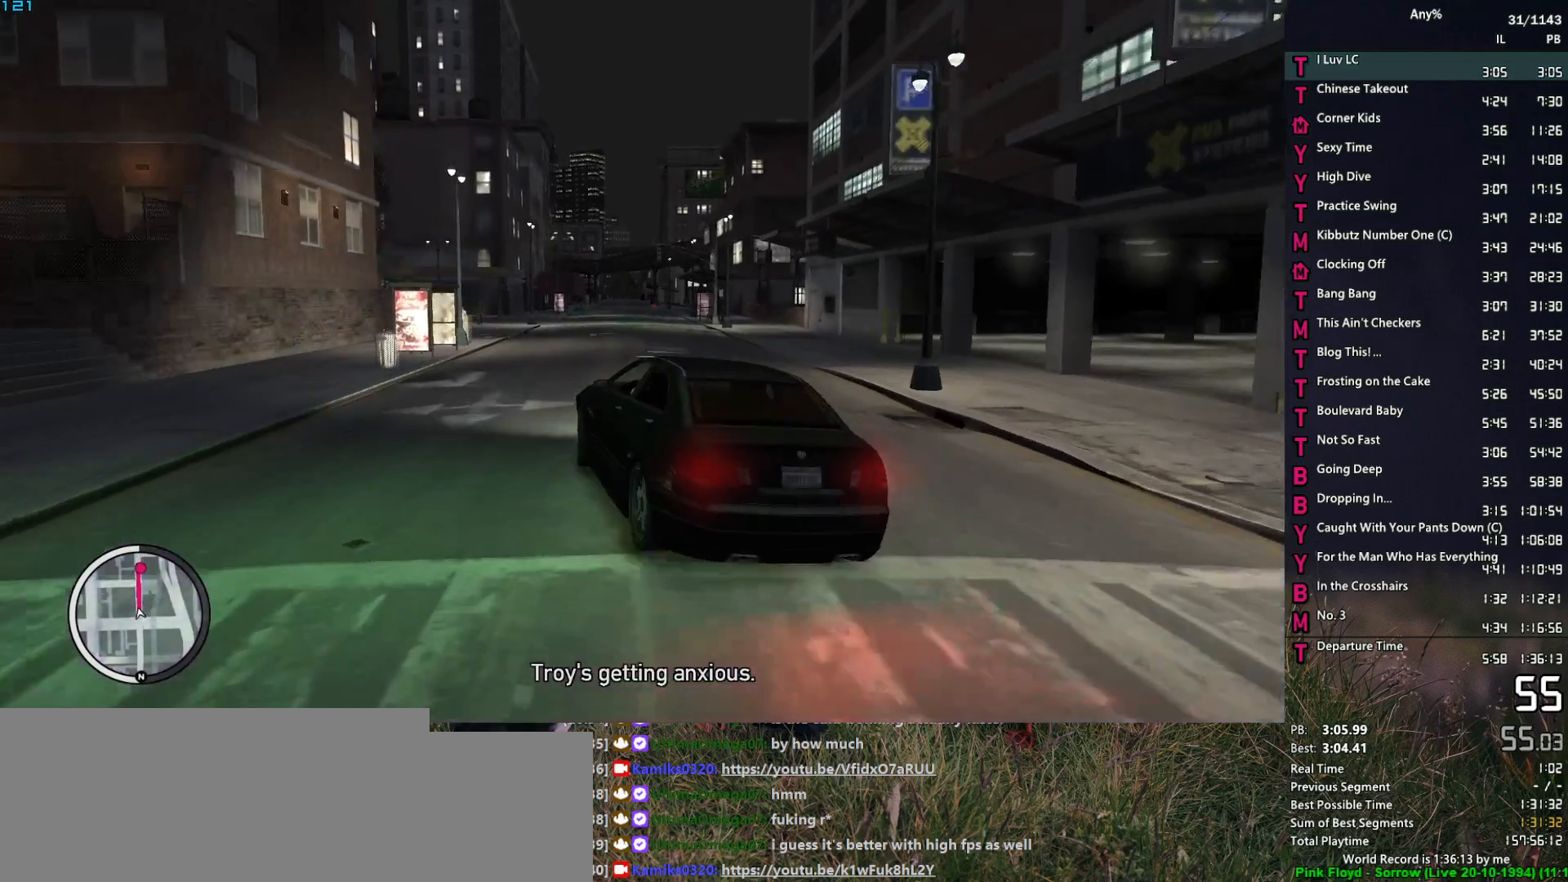
{"keys": ["w"], "mouse": [], "events": [[117, "d", "down"], [167, "d", "up"]]}
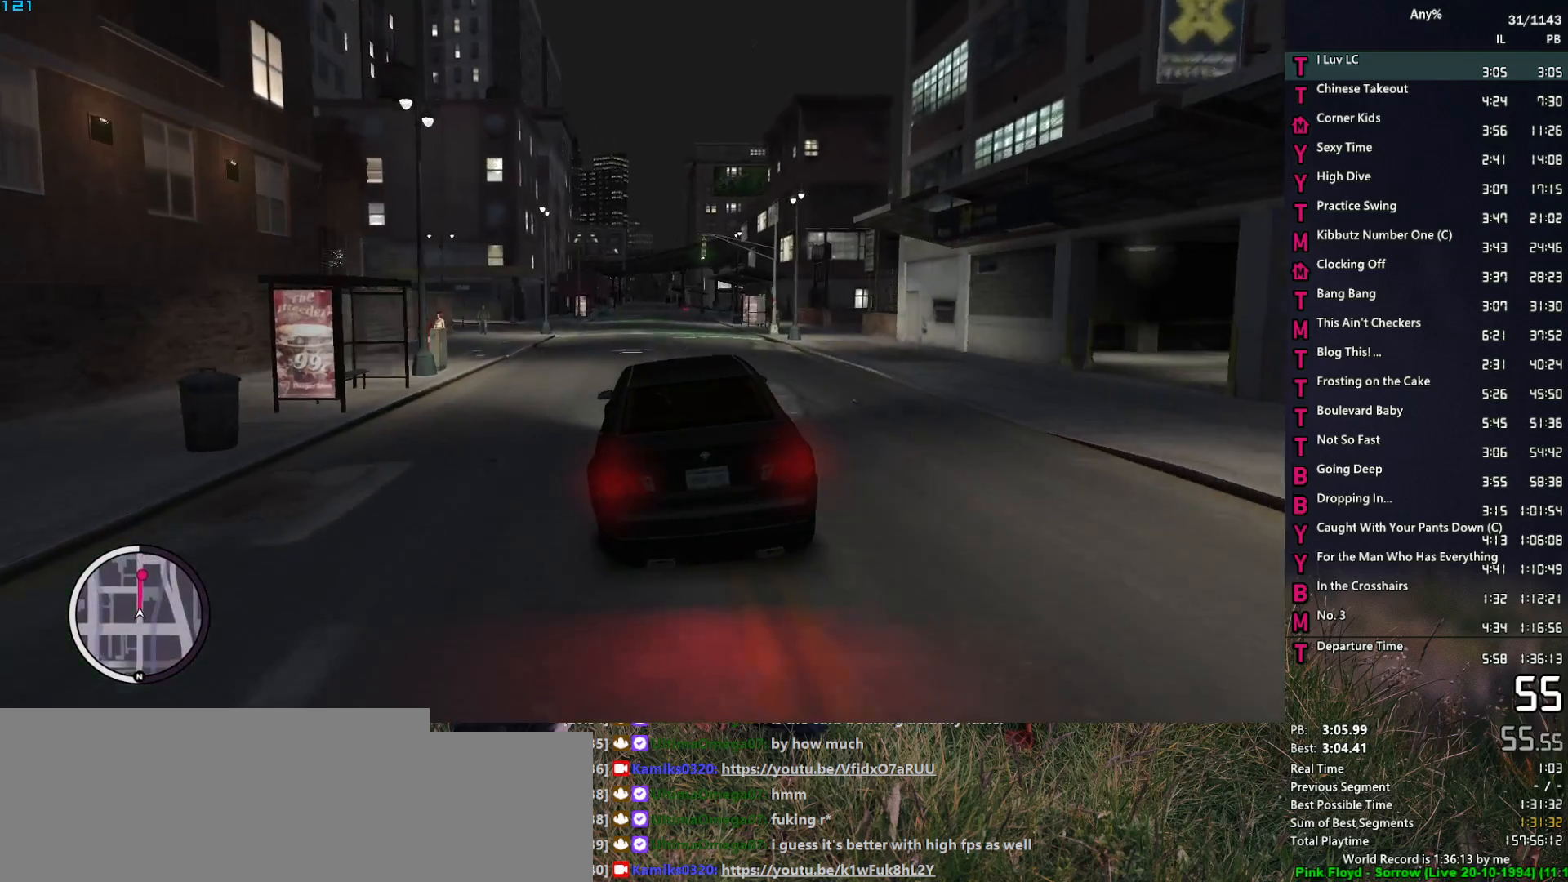
{"keys": ["w"], "mouse": [], "events": [[83, "d", "down"], [183, "d", "up"]]}
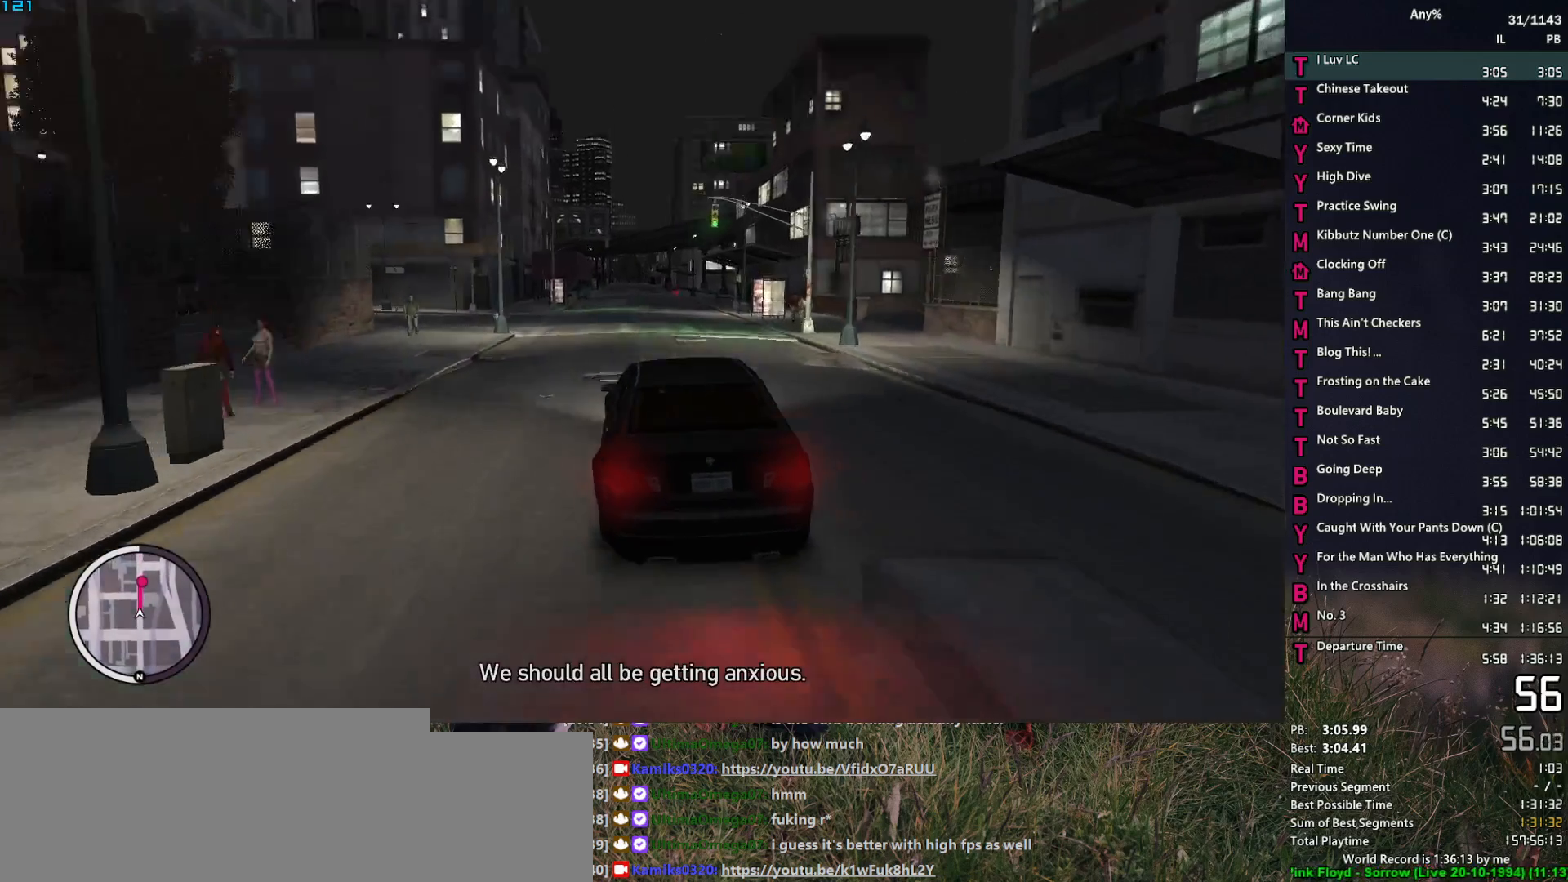
{"keys": ["w"], "mouse": [], "events": []}
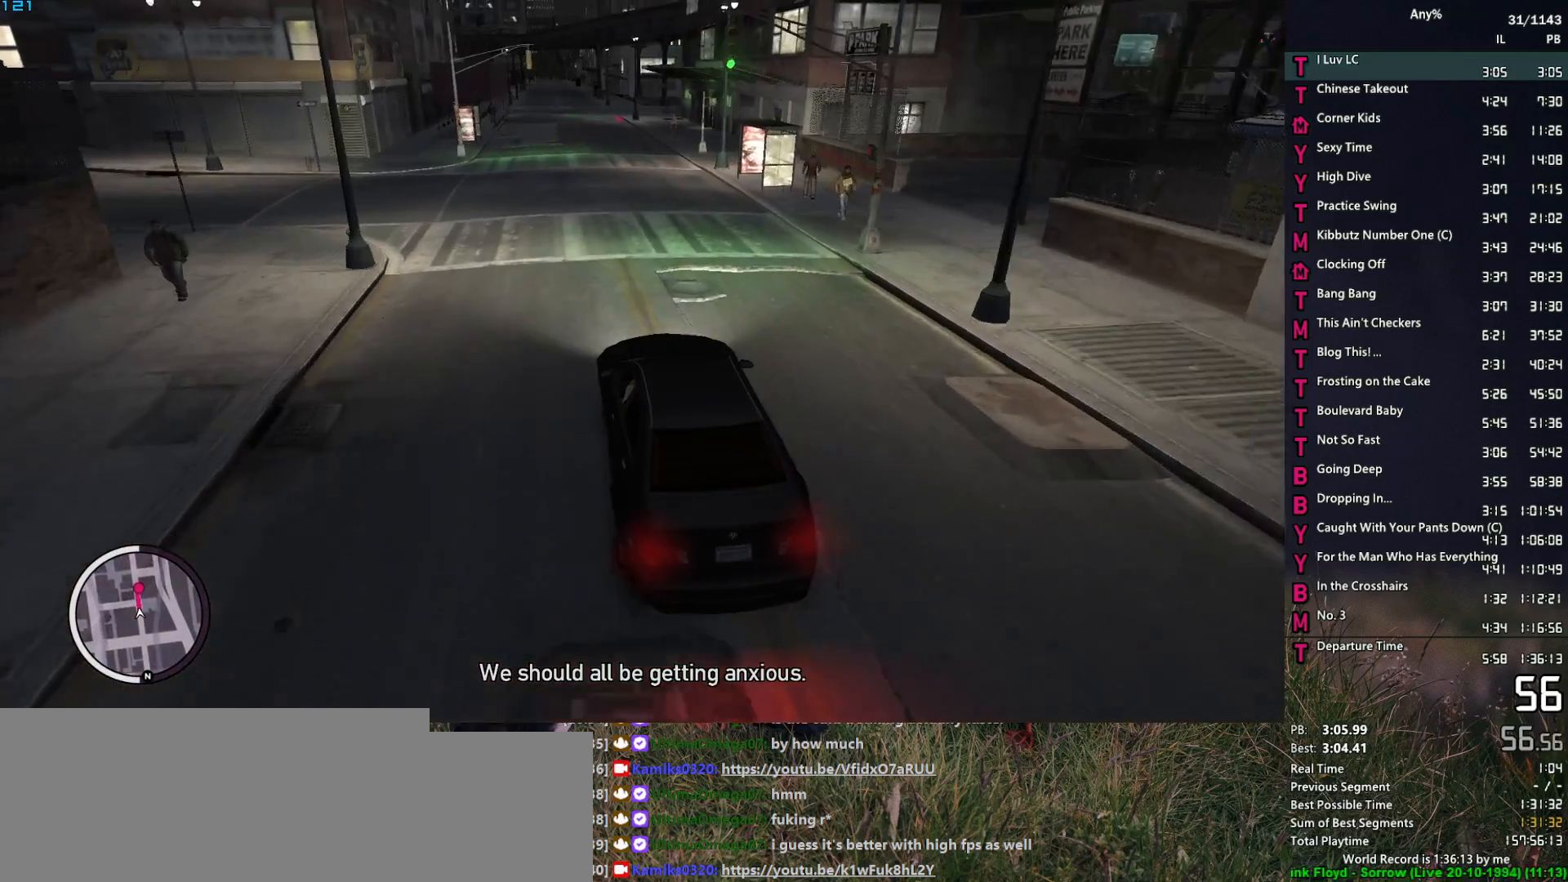
{"keys": ["a", "w"], "mouse": [], "events": [[167, "d", "down"], [217, "d", "up"], [500, "a", "down"]]}
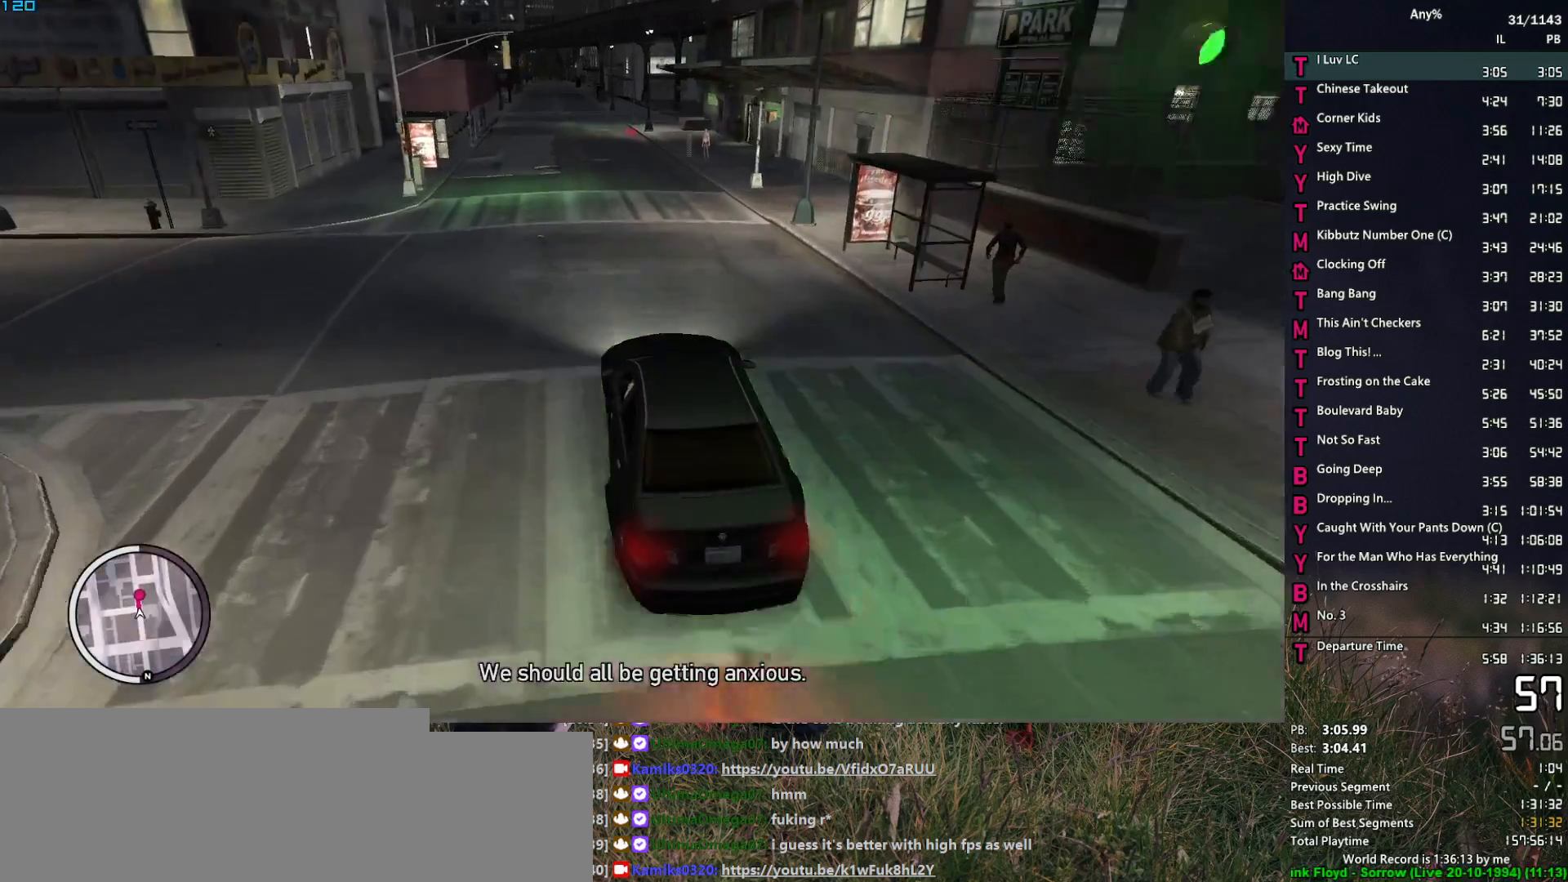
{"keys": ["d", "w"], "mouse": [], "events": [[50, "a", "up"], [367, "d", "down"]]}
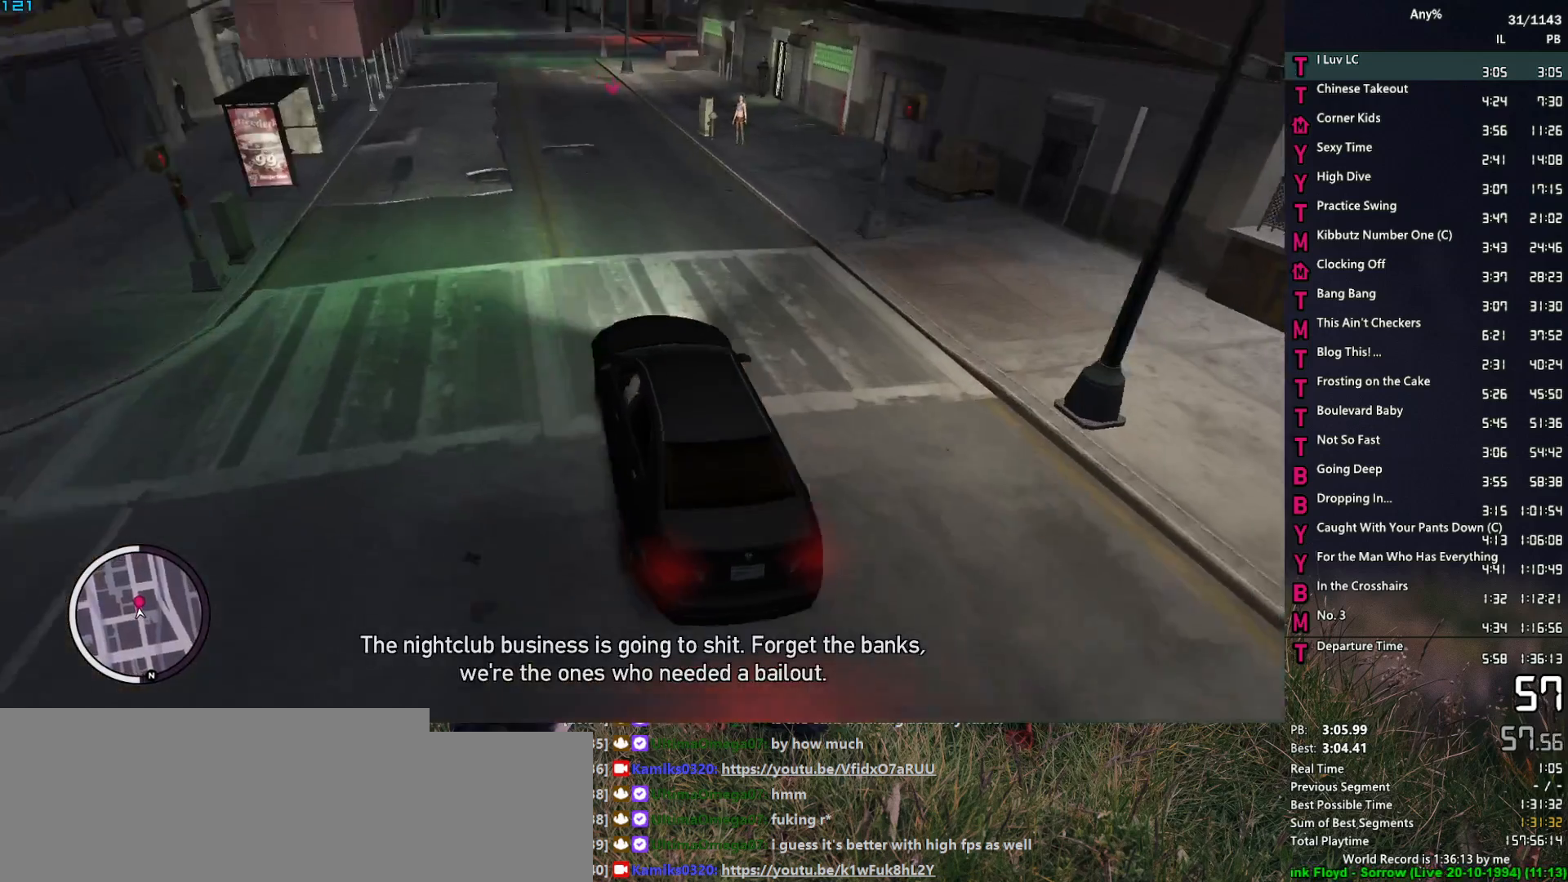
{"keys": ["d", "space"], "mouse": [], "events": [[17, "w", "up"], [67, "space", "down"]]}
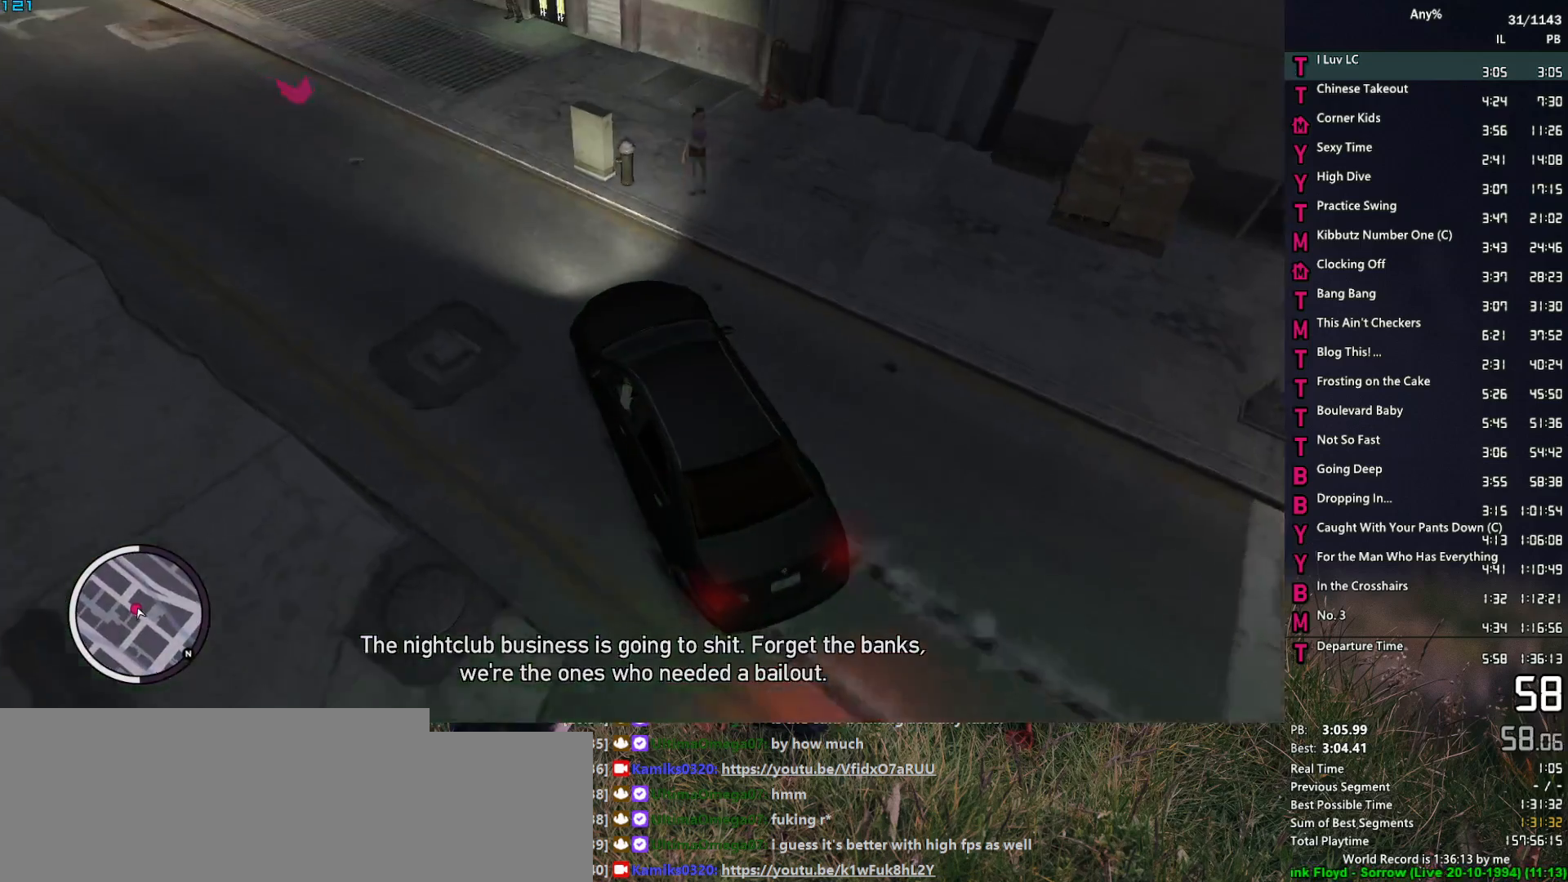
{"keys": [], "mouse": [], "events": [[400, "d", "up"], [400, "space", "up"]]}
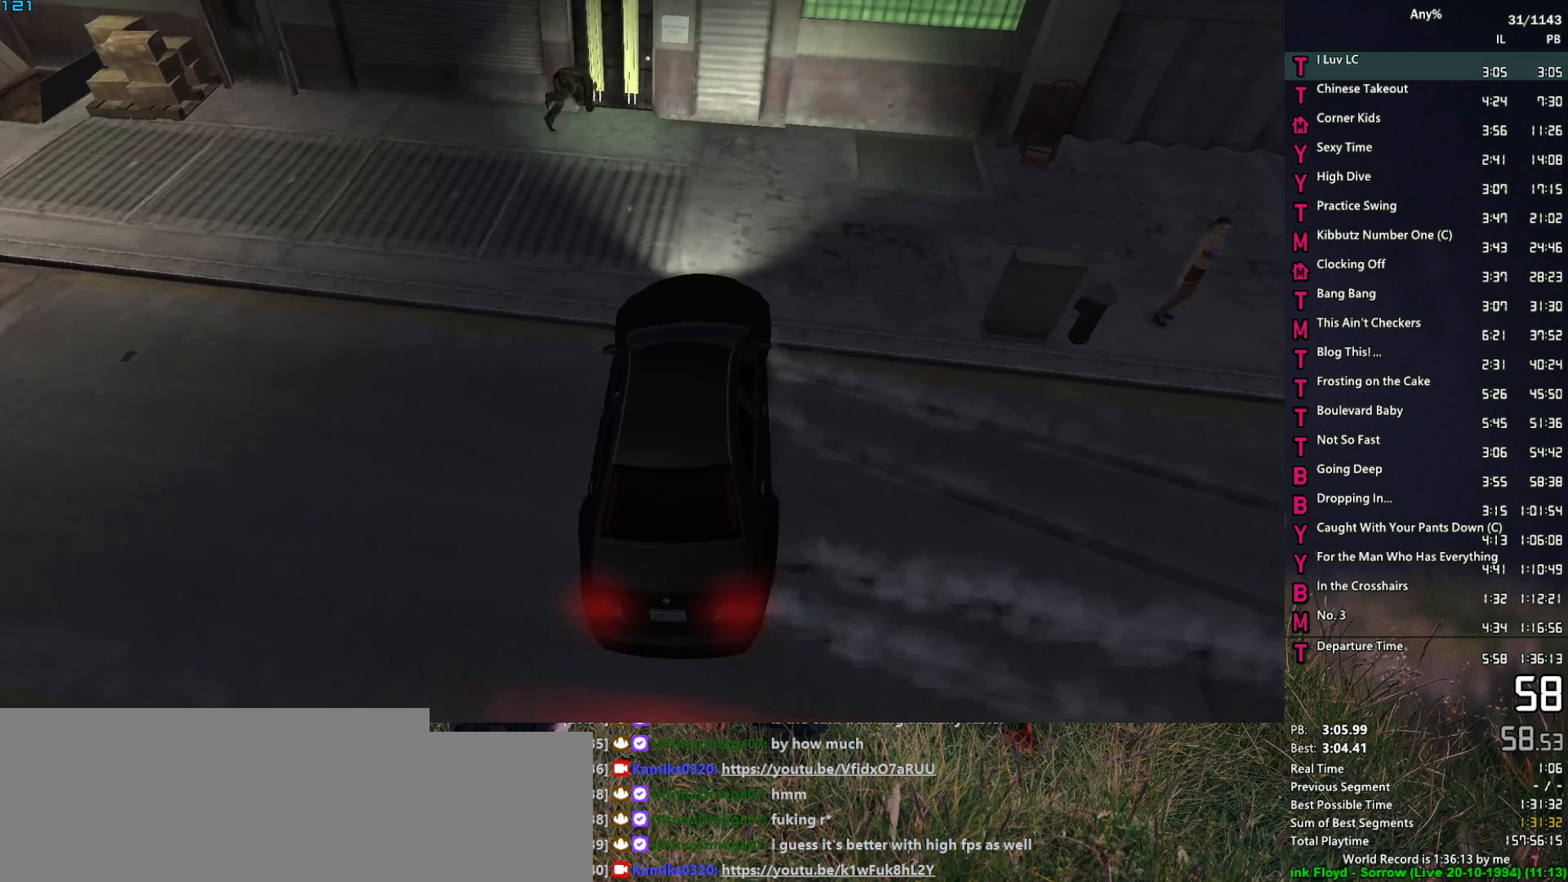
{"keys": [], "mouse": [], "events": [[33, "space", "down"], [83, "space", "up"], [233, "return", "down"], [233, "space", "down"], [283, "return", "up"], [283, "space", "up"], [367, "space", "down"], [467, "space", "up"]]}
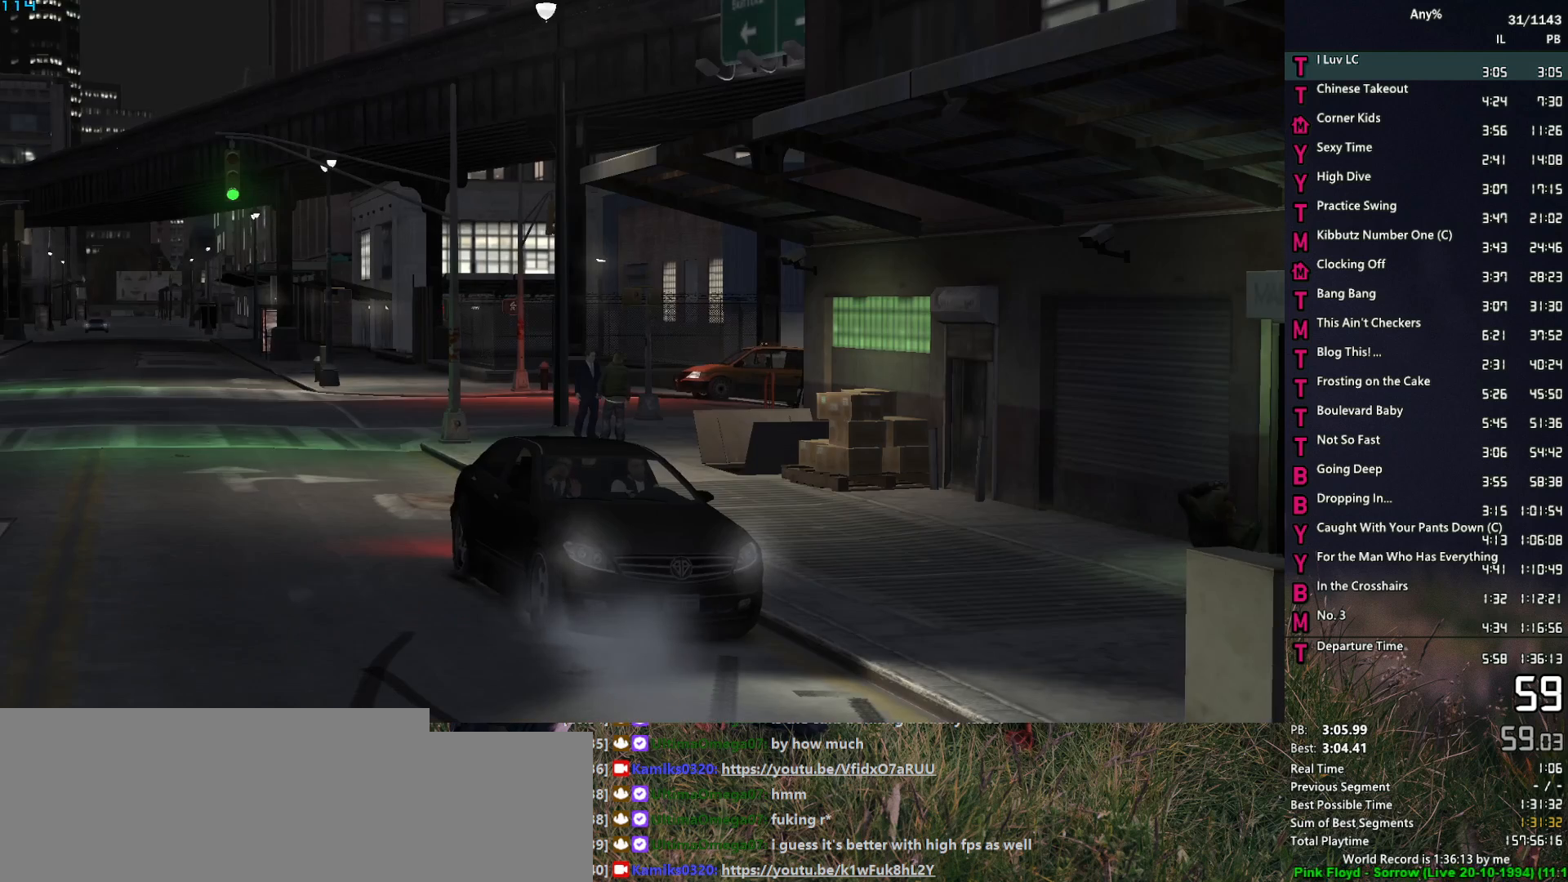
{"keys": [], "mouse": [], "events": [[50, "space", "down"], [100, "return", "down"], [100, "space", "up"], [150, "return", "up"], [200, "space", "down"], [283, "space", "up"]]}
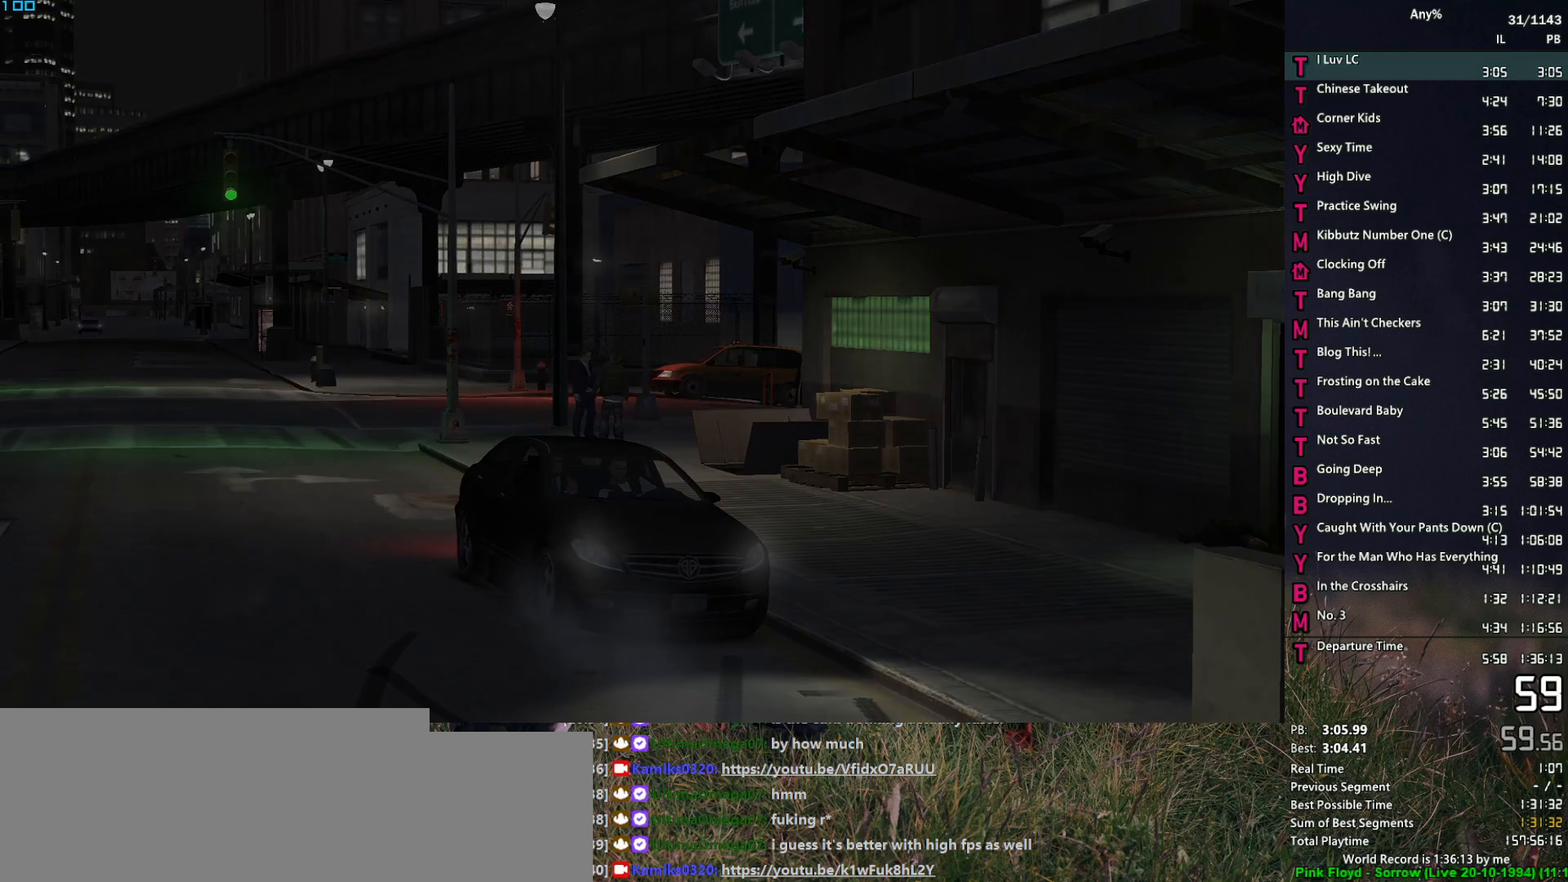
{"keys": [], "mouse": [], "events": []}
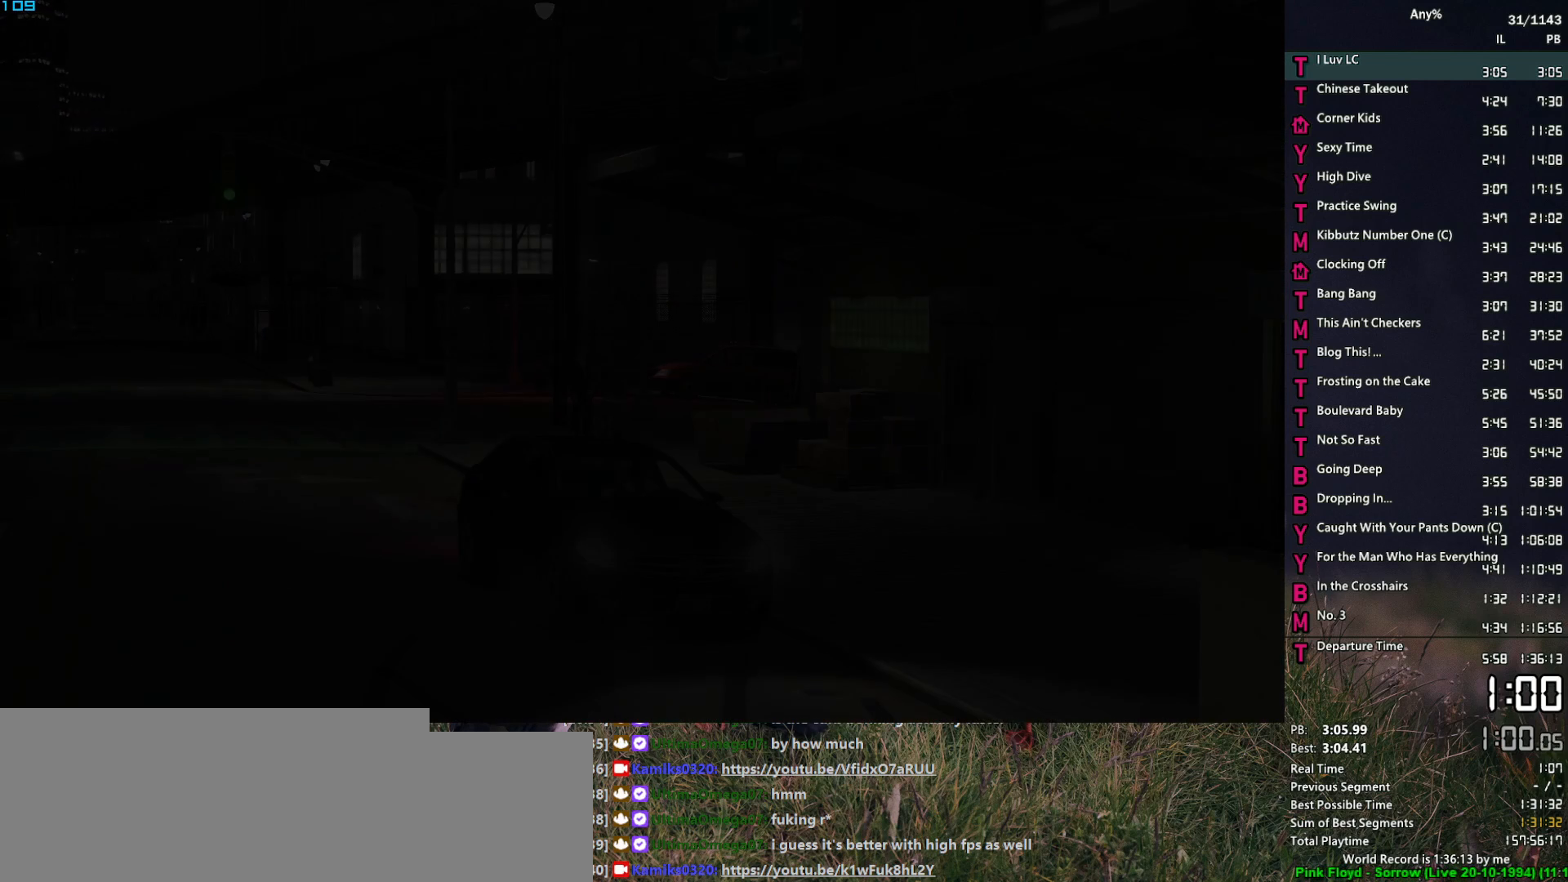
{"keys": [], "mouse": [], "events": [[417, "return", "down"], [467, "return", "up"]]}
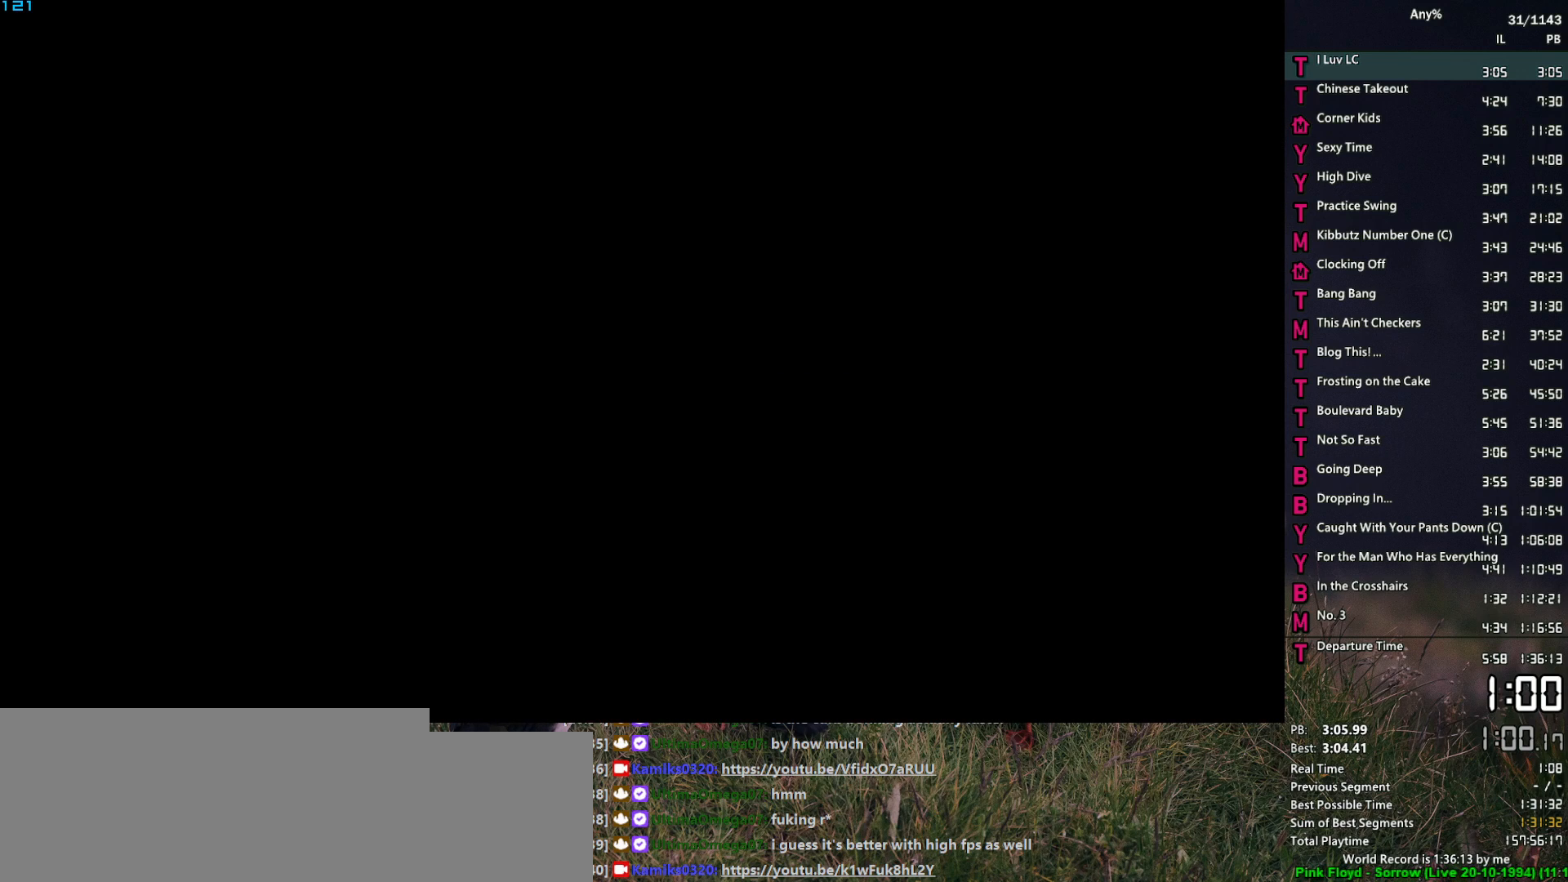
{"keys": ["space"], "mouse": [], "events": [[100, "space", "down"], [150, "return", "down"], [200, "return", "up"], [200, "space", "up"], [300, "return", "down"], [333, "return", "up"], [333, "space", "down"], [383, "space", "up"], [483, "space", "down"]]}
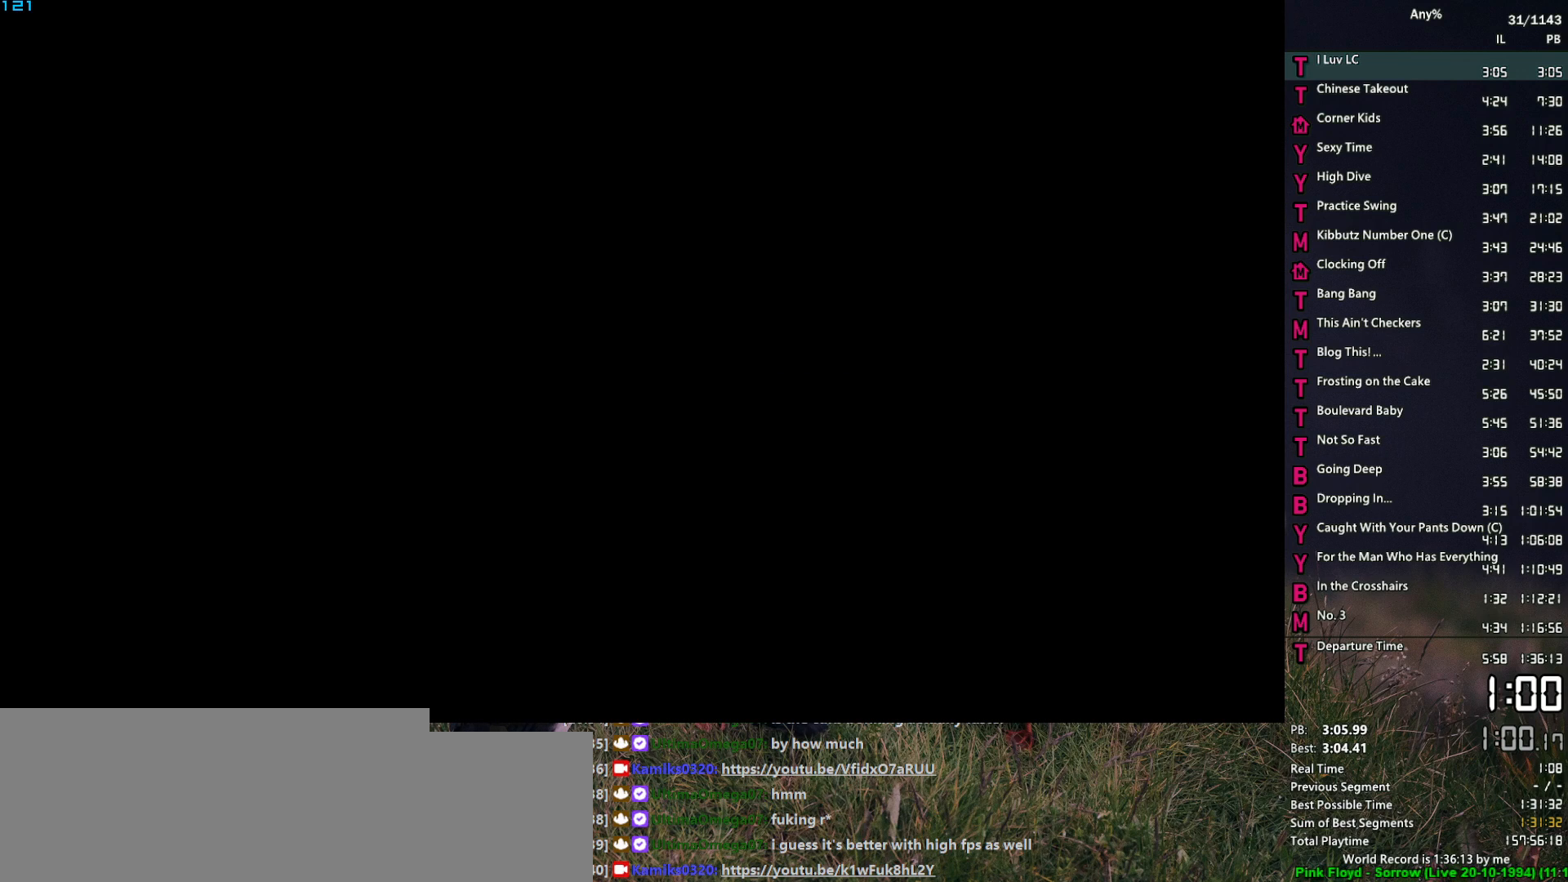
{"keys": [], "mouse": [], "events": [[33, "return", "down"], [67, "return", "up"], [67, "space", "up"], [167, "return", "down"], [167, "space", "down"], [217, "return", "up"], [267, "space", "up"], [300, "return", "down"], [350, "return", "up"], [350, "space", "down"], [400, "space", "up"], [450, "return", "down"], [500, "return", "up"]]}
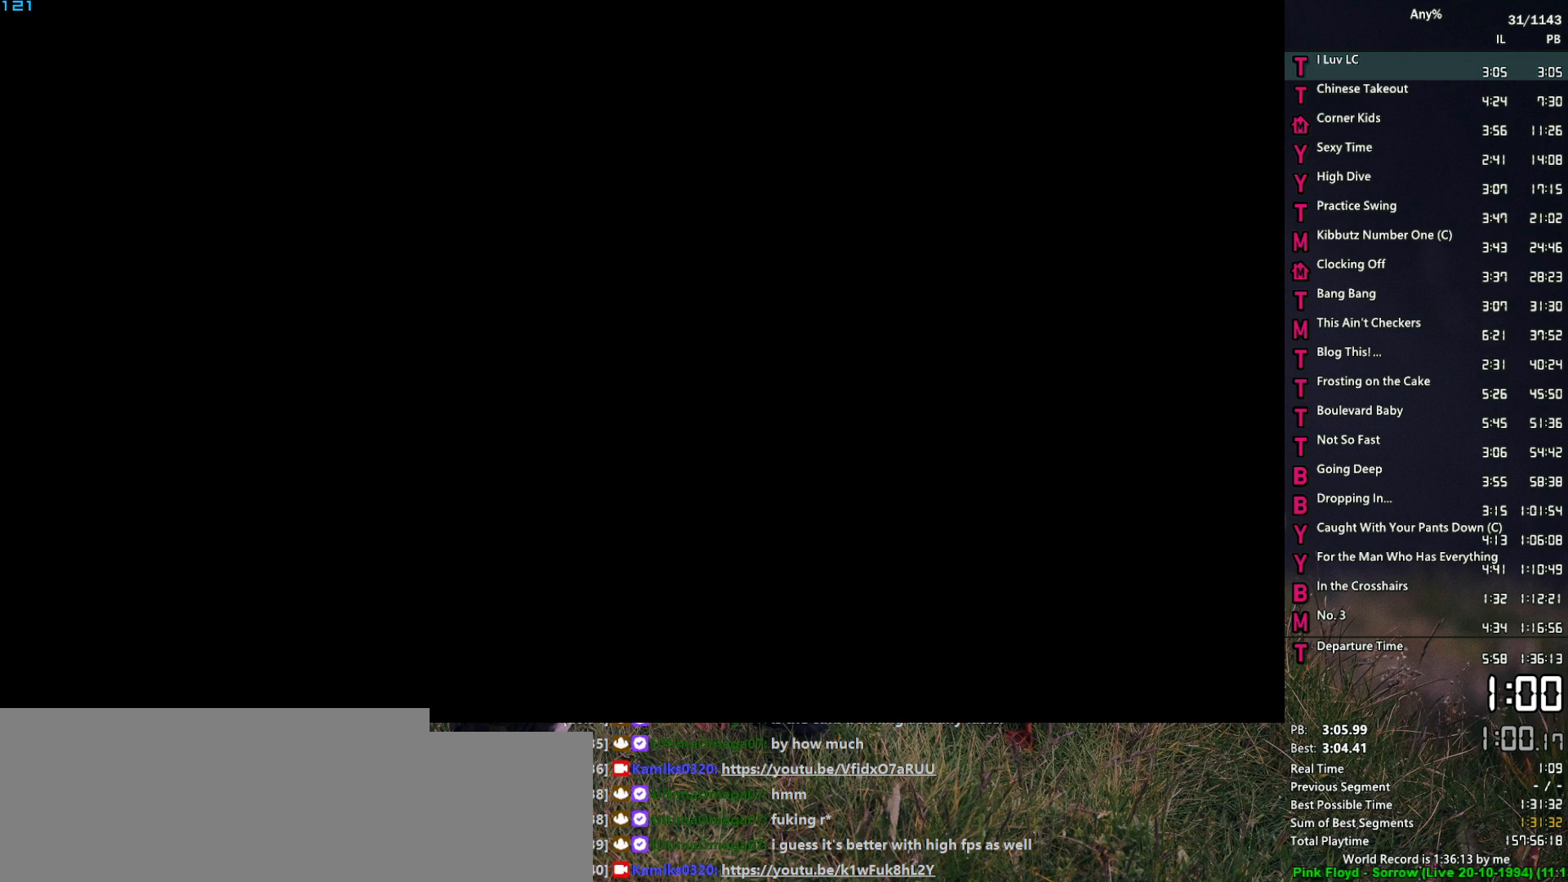
{"keys": ["return"], "mouse": [], "events": [[33, "space", "down"], [83, "space", "up"], [183, "return", "down"], [233, "return", "up"], [233, "space", "down"], [283, "space", "up"], [317, "return", "down"], [367, "return", "up"], [367, "space", "down"], [467, "return", "down"], [467, "space", "up"]]}
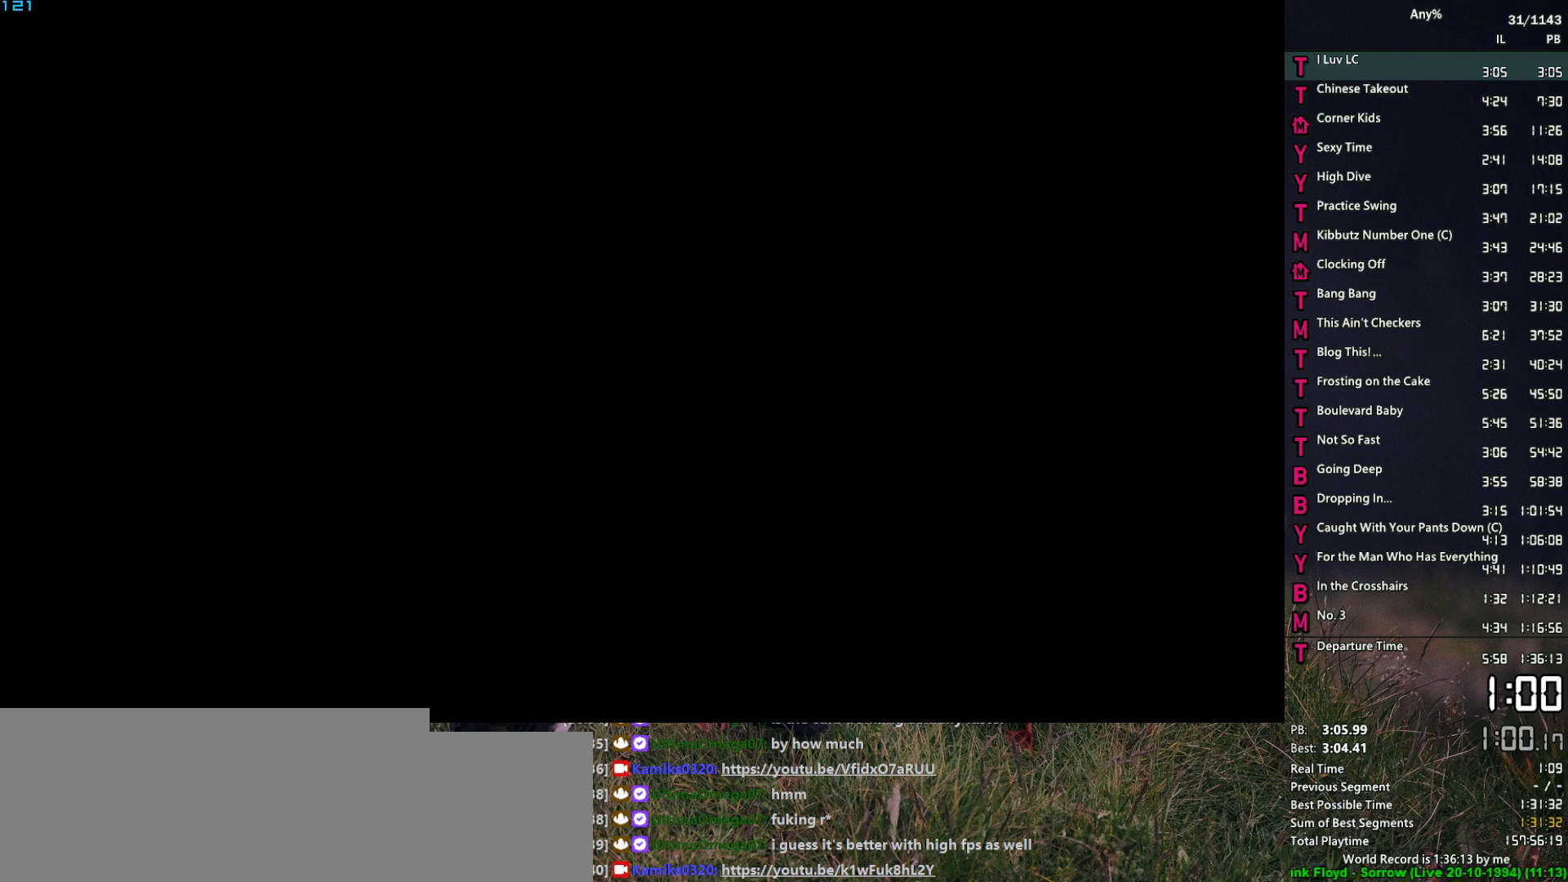
{"keys": [], "mouse": [], "events": [[17, "return", "up"], [50, "space", "down"], [100, "return", "down"], [150, "return", "up"], [150, "space", "up"], [250, "return", "down"], [250, "space", "down"], [300, "return", "up"], [300, "space", "up"], [383, "return", "down"], [433, "return", "up"], [433, "space", "down"], [483, "space", "up"]]}